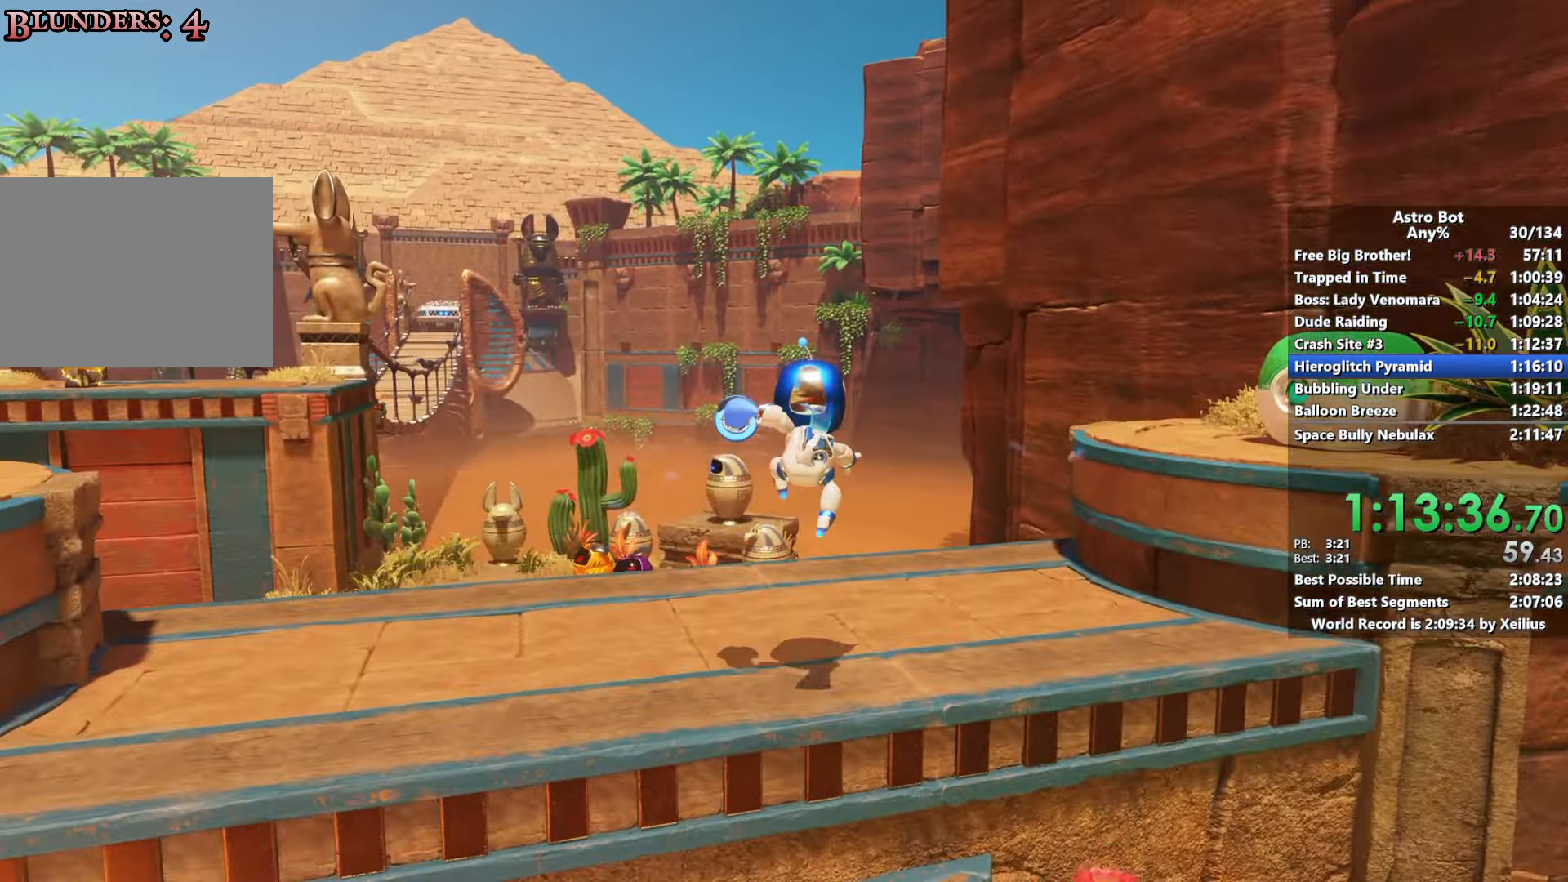
Gameplay with a controller (PlayStation layout); each line is a JSON object with the inputs held at the frame after it. "events" lists button and stick changes between this image and that frame as [ms after this image, input, new state], when the widget could be followed in between. Not read: L3.
{"buttons": ["CROSS", "SQUARE"], "left_stick": "up", "right_stick": "center", "events": [[250, "CROSS", "down"]]}
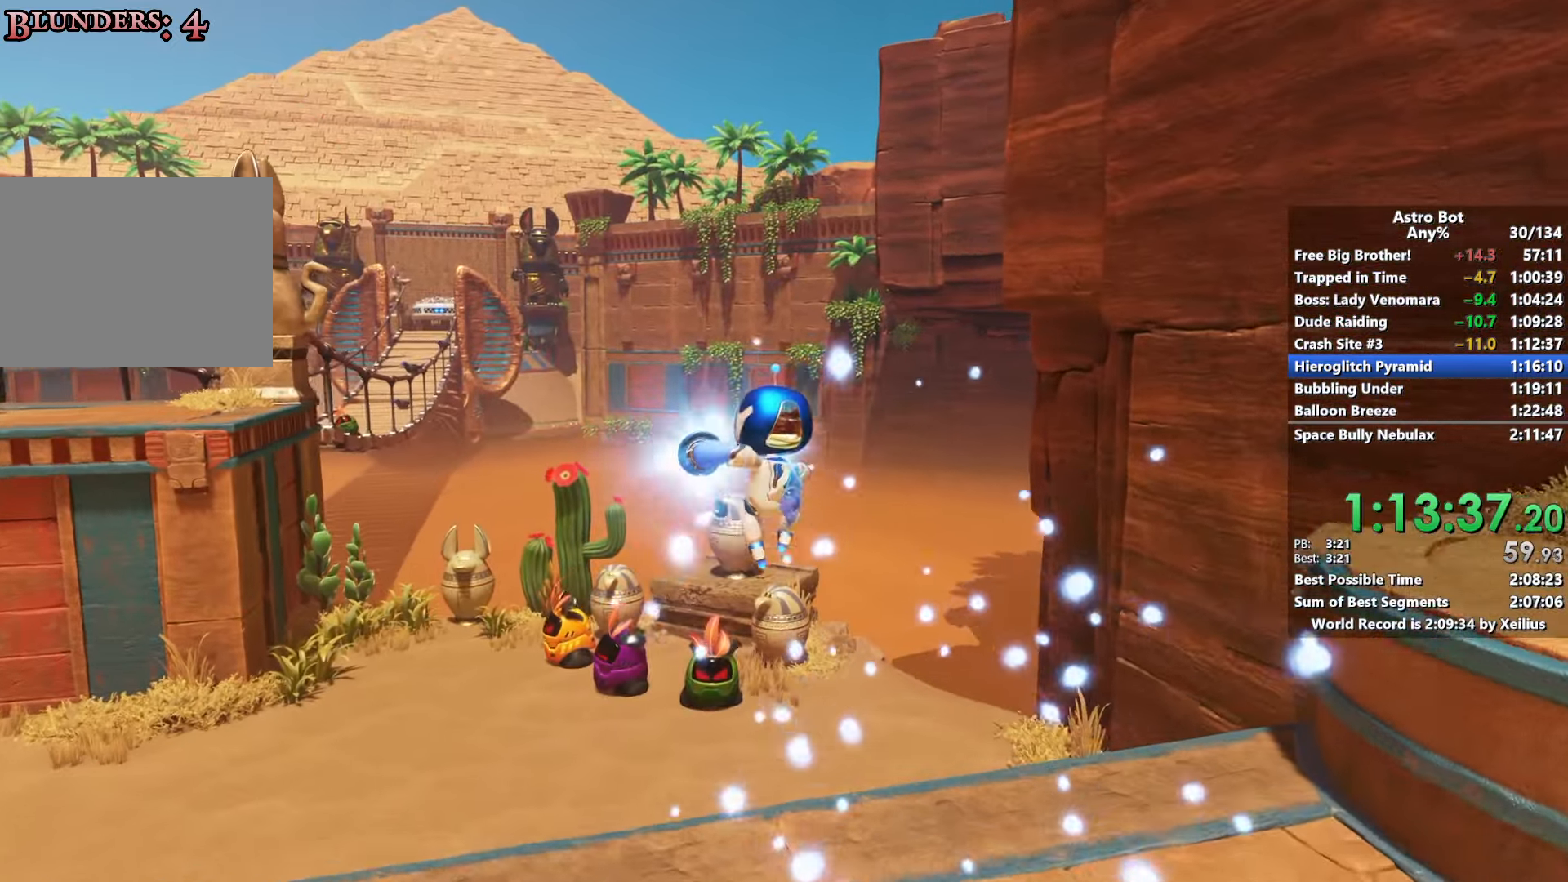
{"buttons": ["CROSS", "SQUARE"], "left_stick": "up", "right_stick": "center", "events": [[116, "CROSS", "up"], [433, "CROSS", "down"]]}
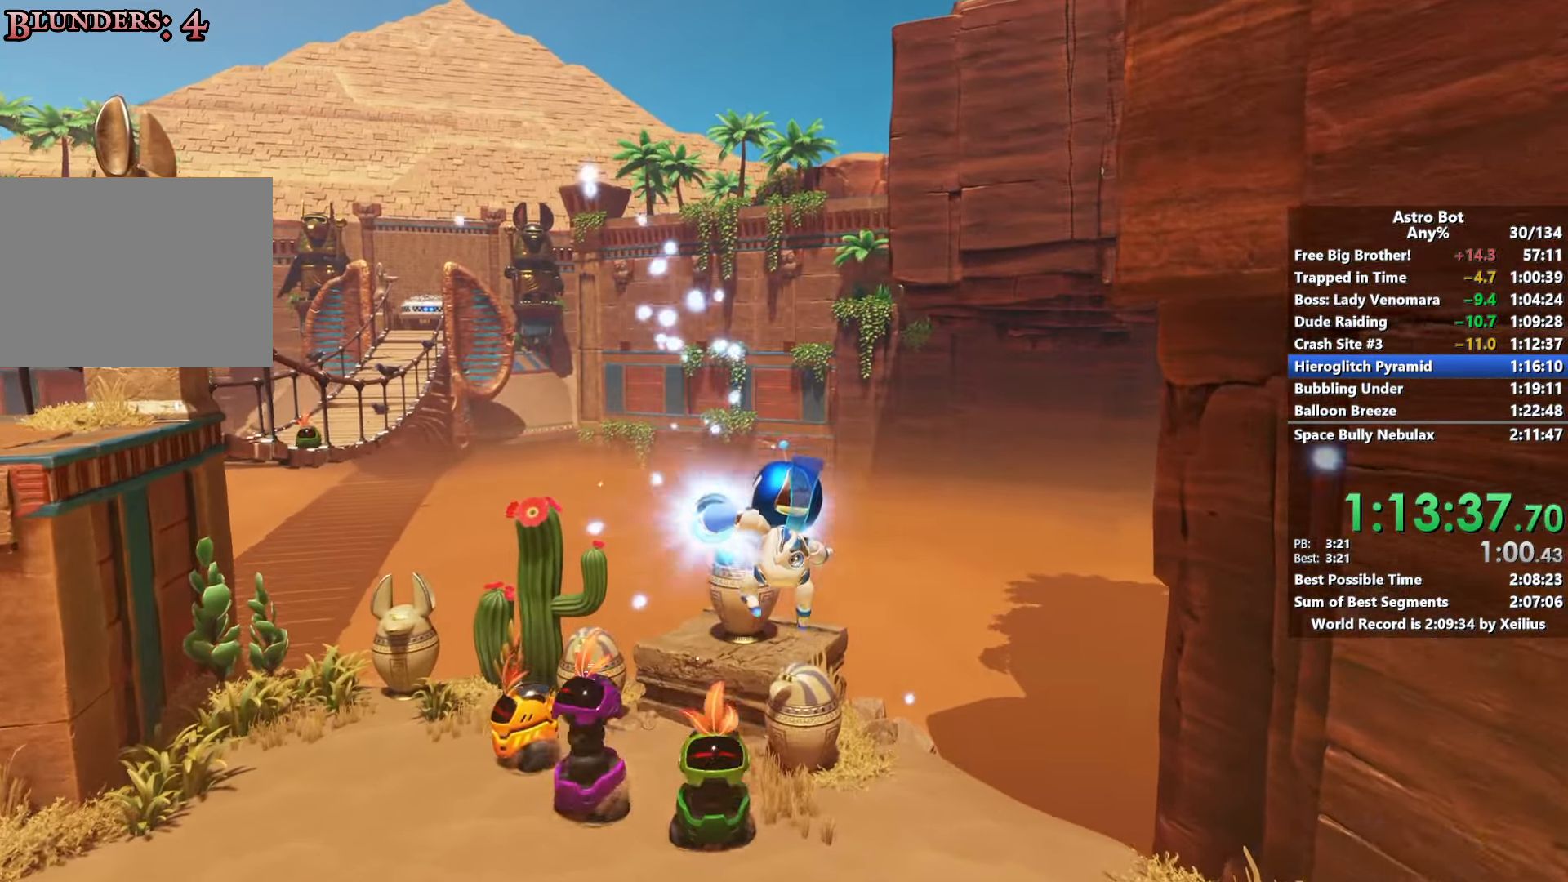
{"buttons": ["SQUARE"], "left_stick": "up", "right_stick": "center", "events": [[400, "CROSS", "up"]]}
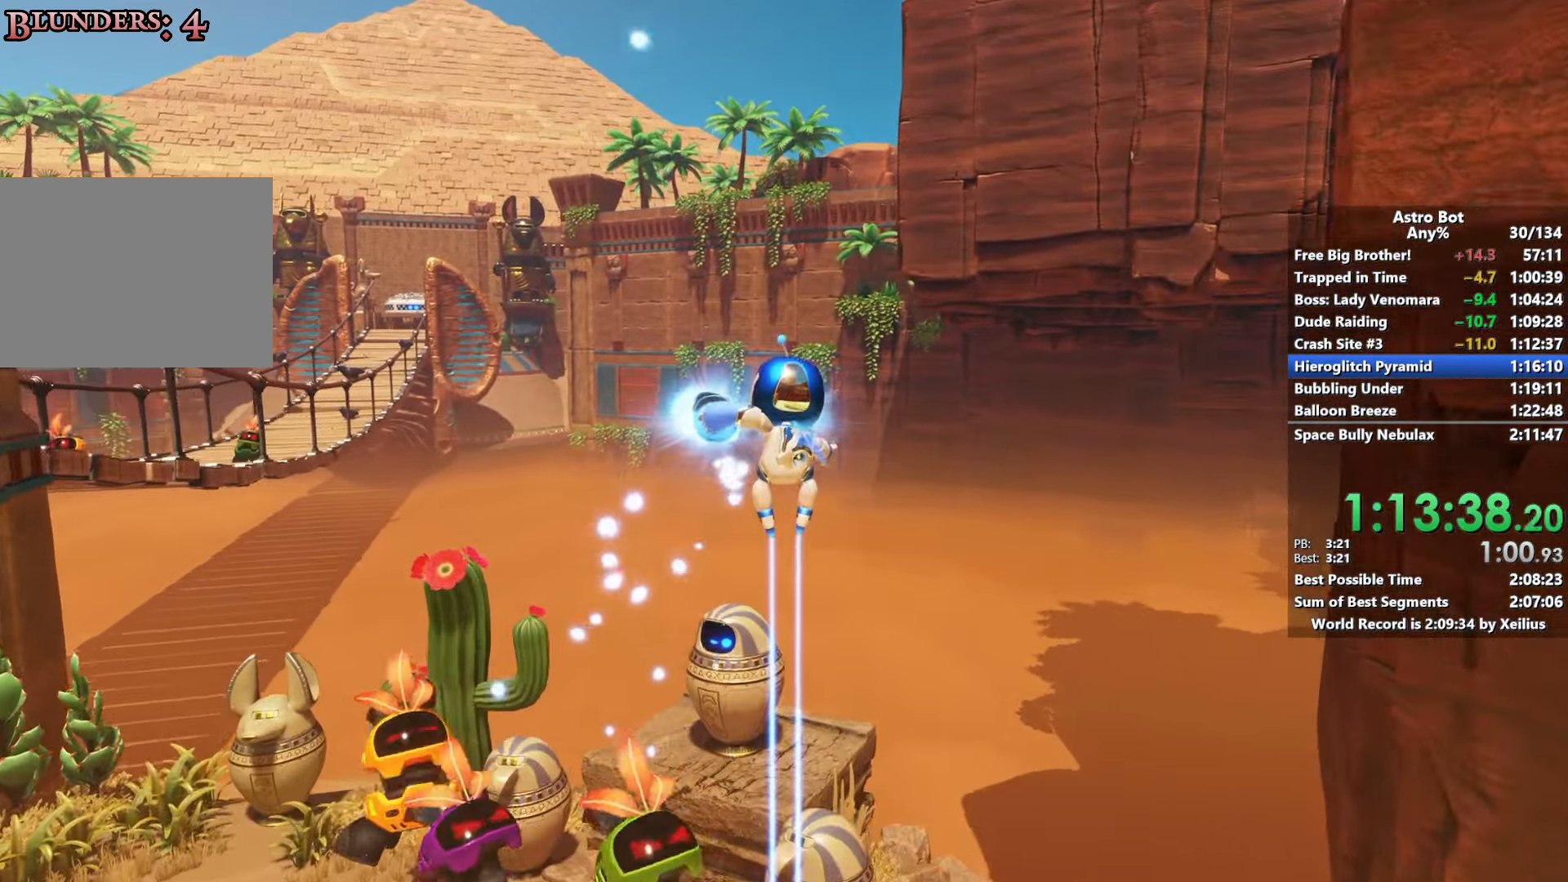
{"buttons": [], "left_stick": "up", "right_stick": "left", "events": [[16, "SQUARE", "up"], [200, "right_stick", "left"]]}
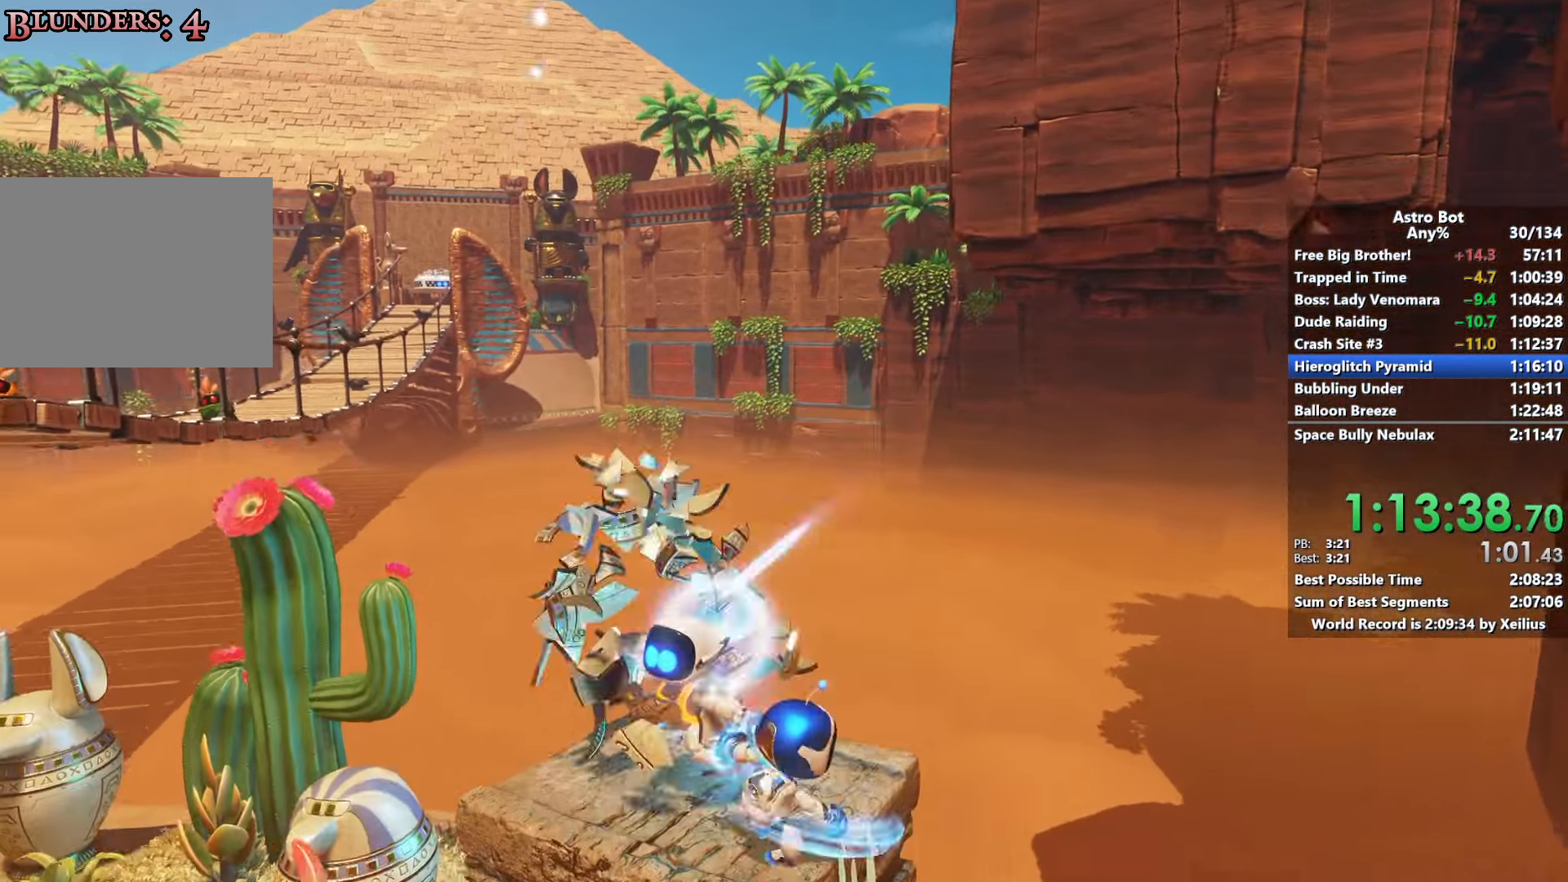
{"buttons": ["CROSS"], "left_stick": "up", "right_stick": "center", "events": [[66, "right_stick", "center"], [450, "CROSS", "down"]]}
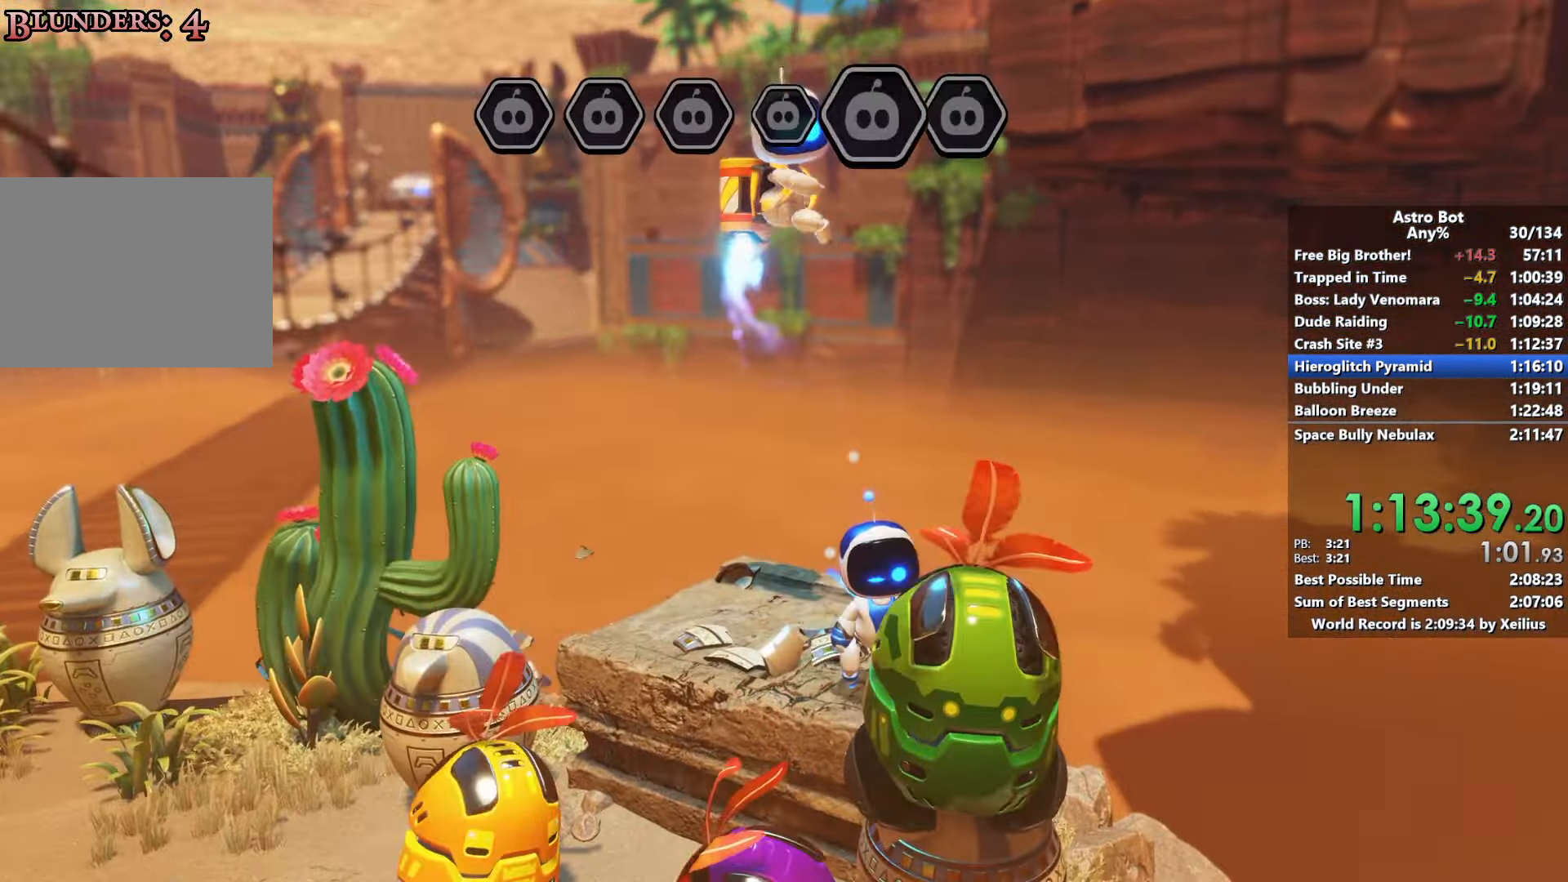
{"buttons": ["CROSS"], "left_stick": "up-left", "right_stick": "center", "events": [[150, "left_stick", "up-left"]]}
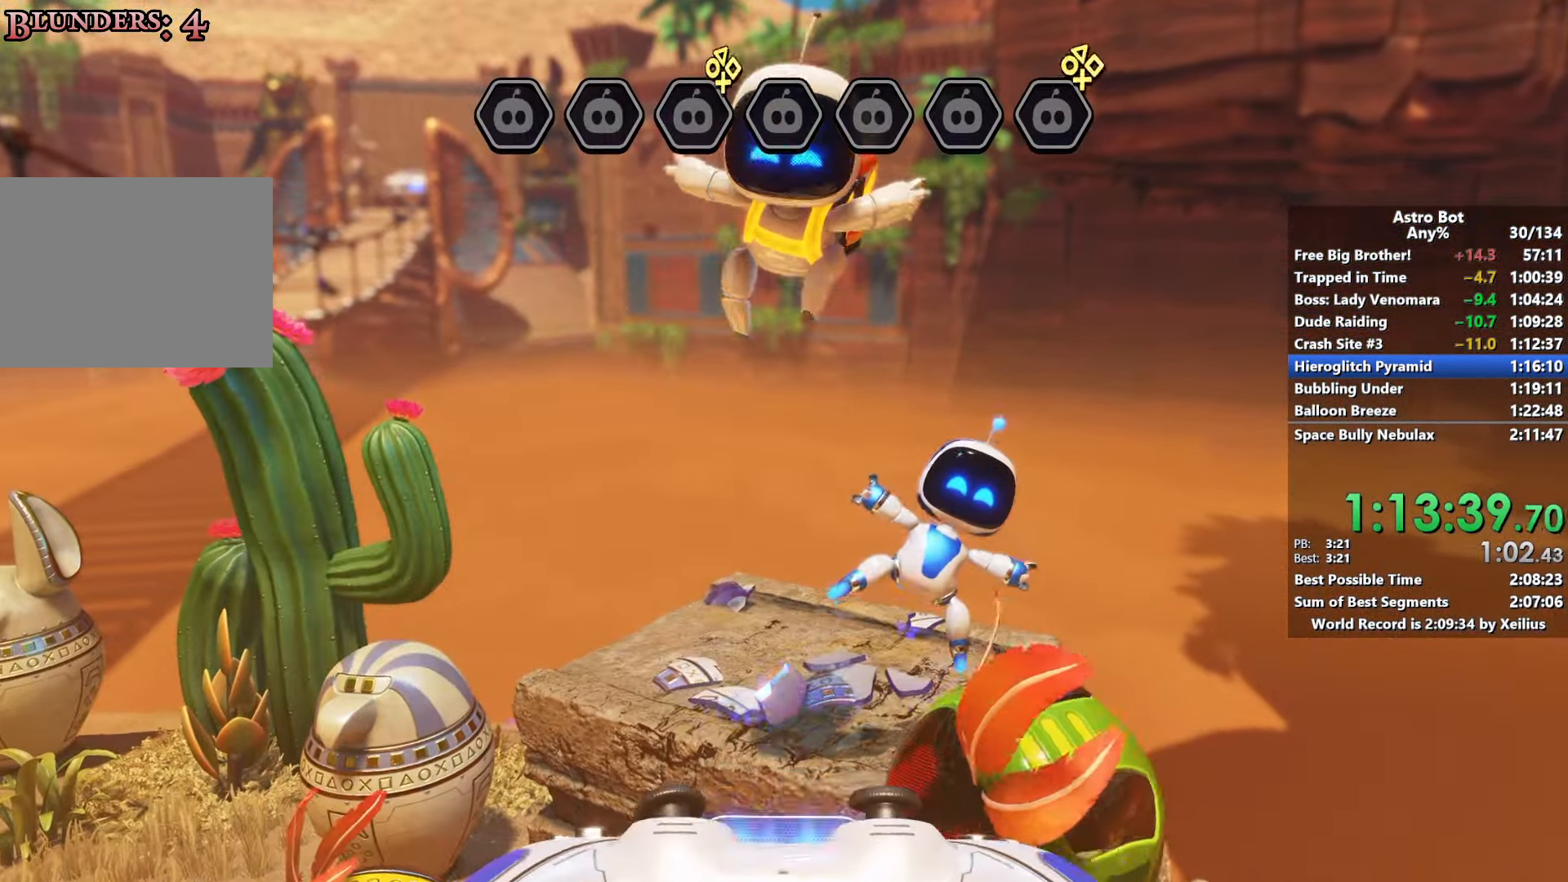
{"buttons": ["CROSS"], "left_stick": "up-left", "right_stick": "center", "events": []}
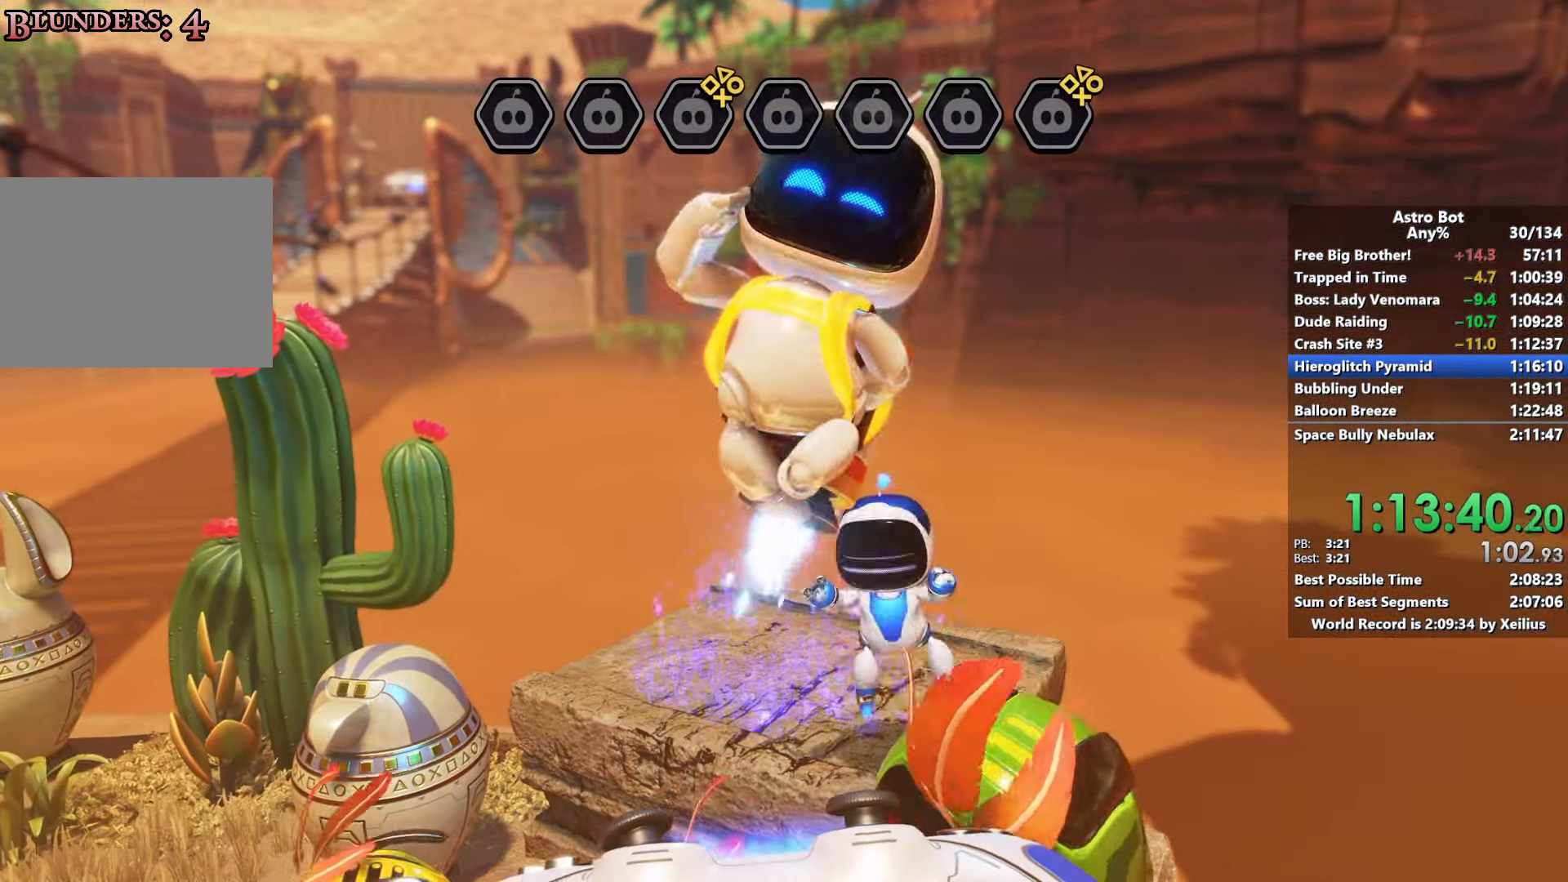
{"buttons": ["CROSS"], "left_stick": "up-left", "right_stick": "center", "events": []}
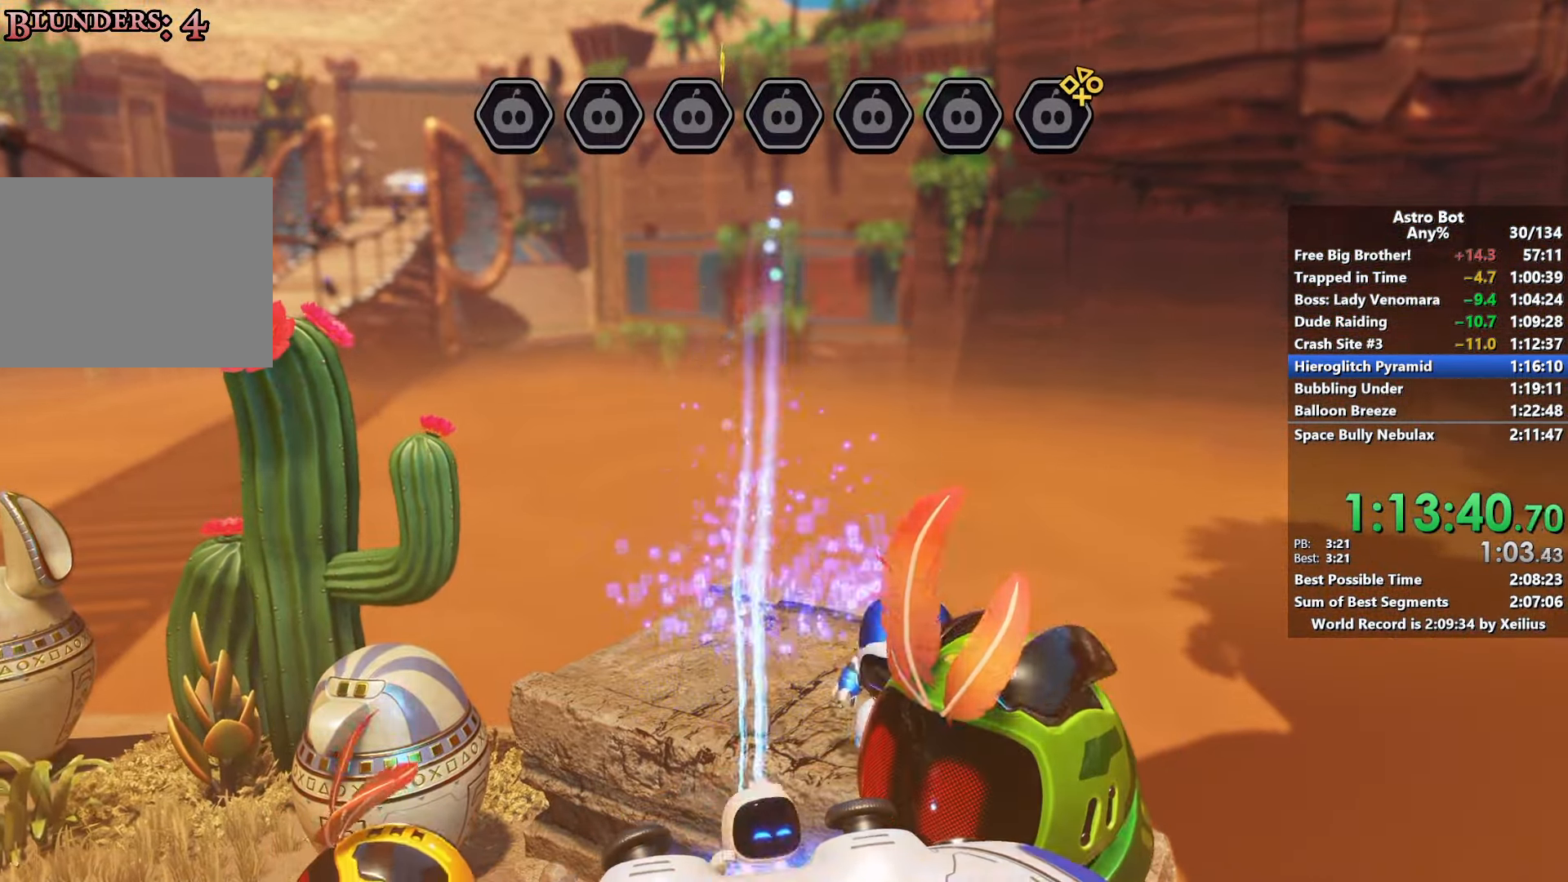
{"buttons": ["CROSS"], "left_stick": "up-left", "right_stick": "center", "events": []}
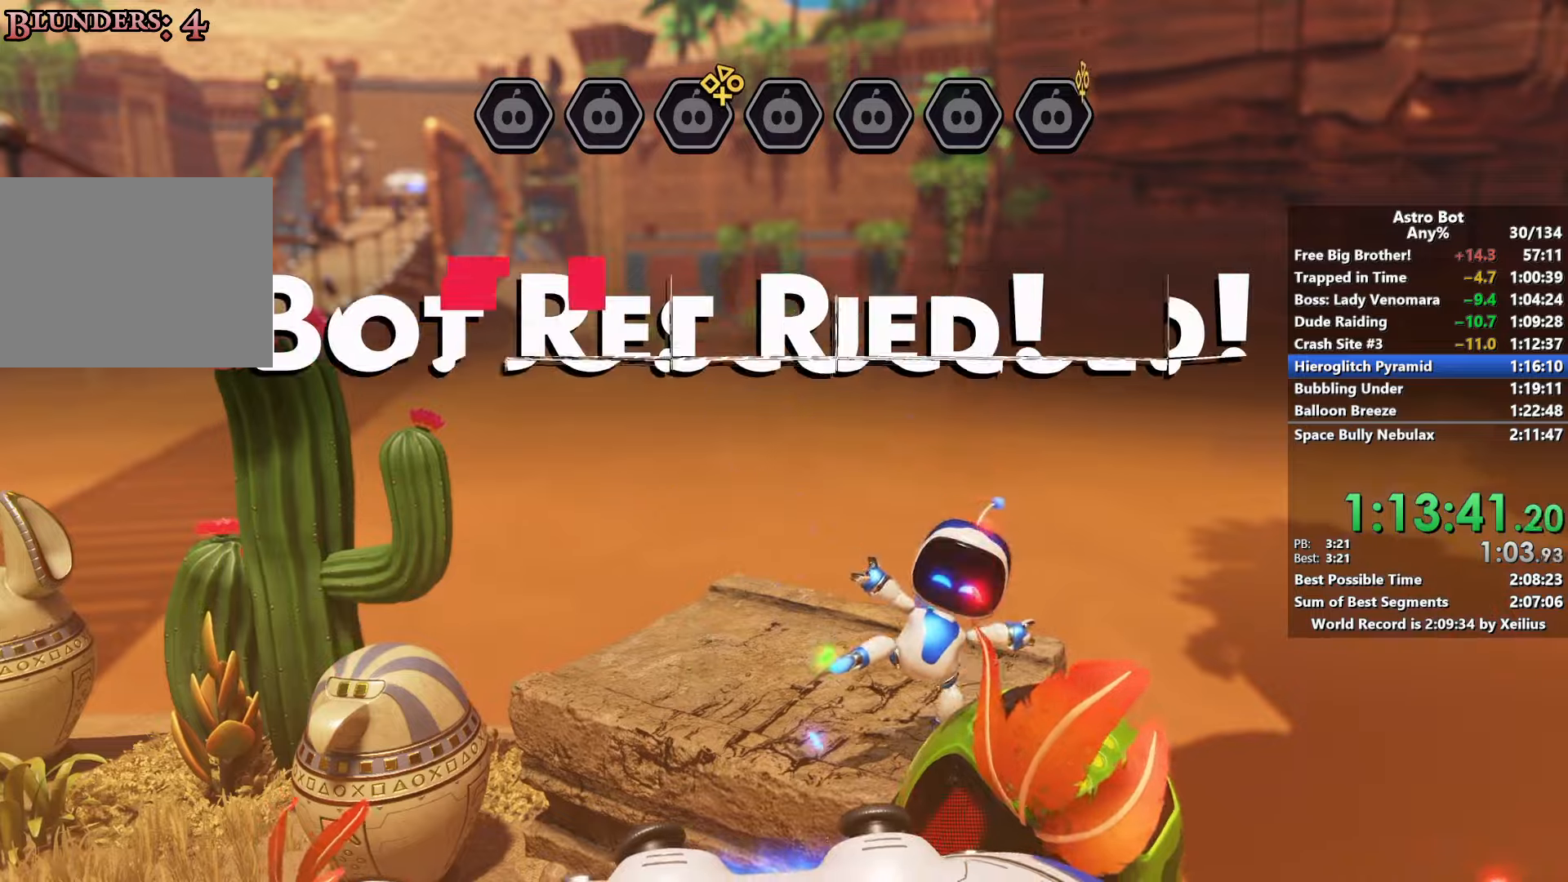
{"buttons": ["CROSS"], "left_stick": "up-left", "right_stick": "center", "events": []}
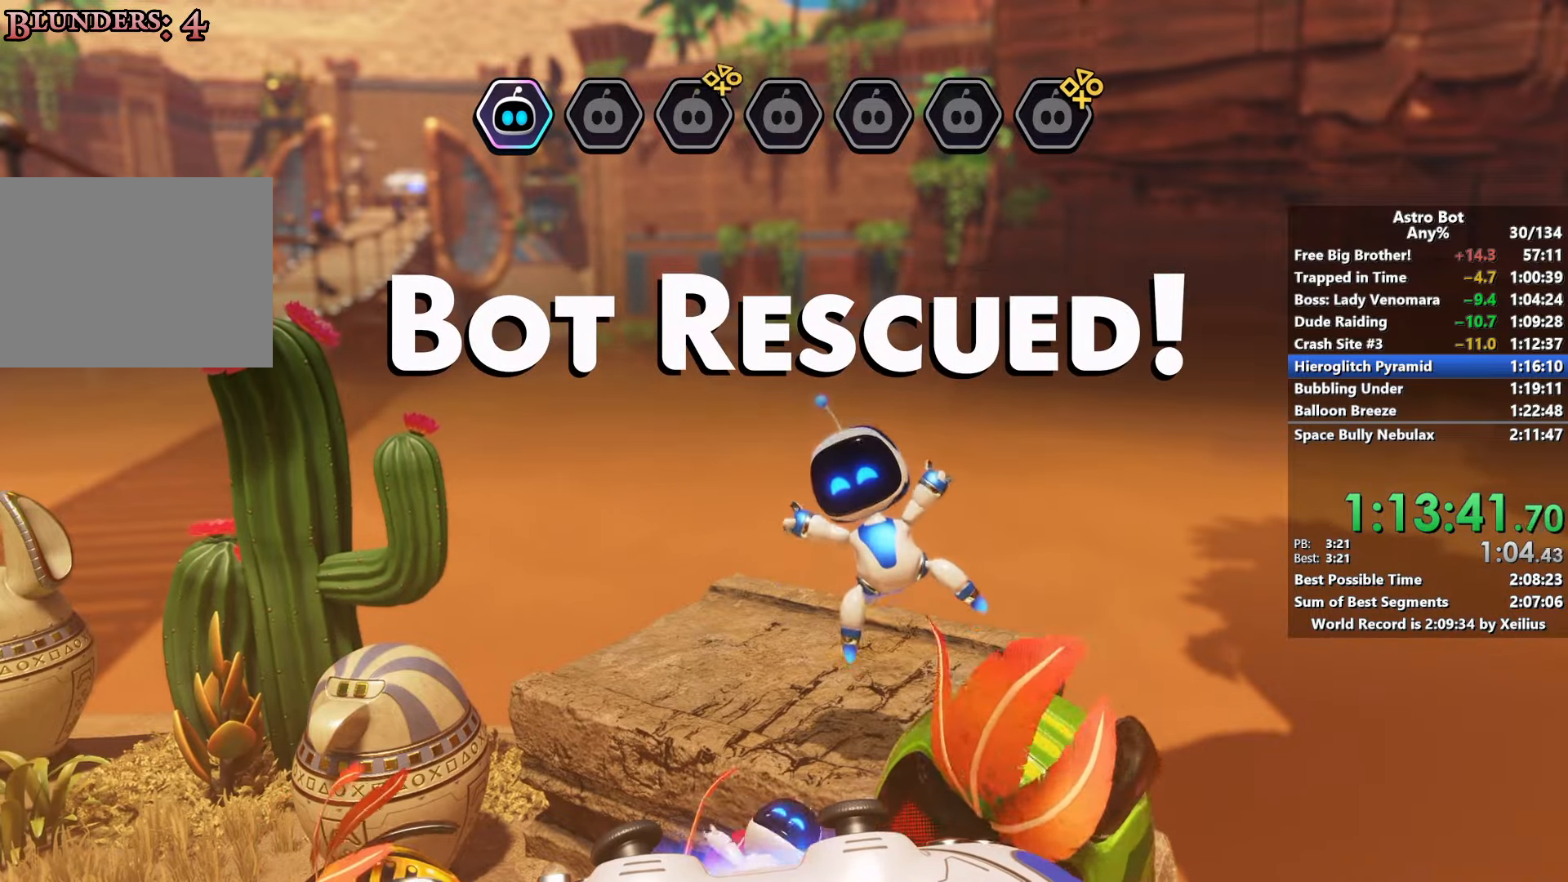
{"buttons": ["CROSS"], "left_stick": "up-left", "right_stick": "center", "events": []}
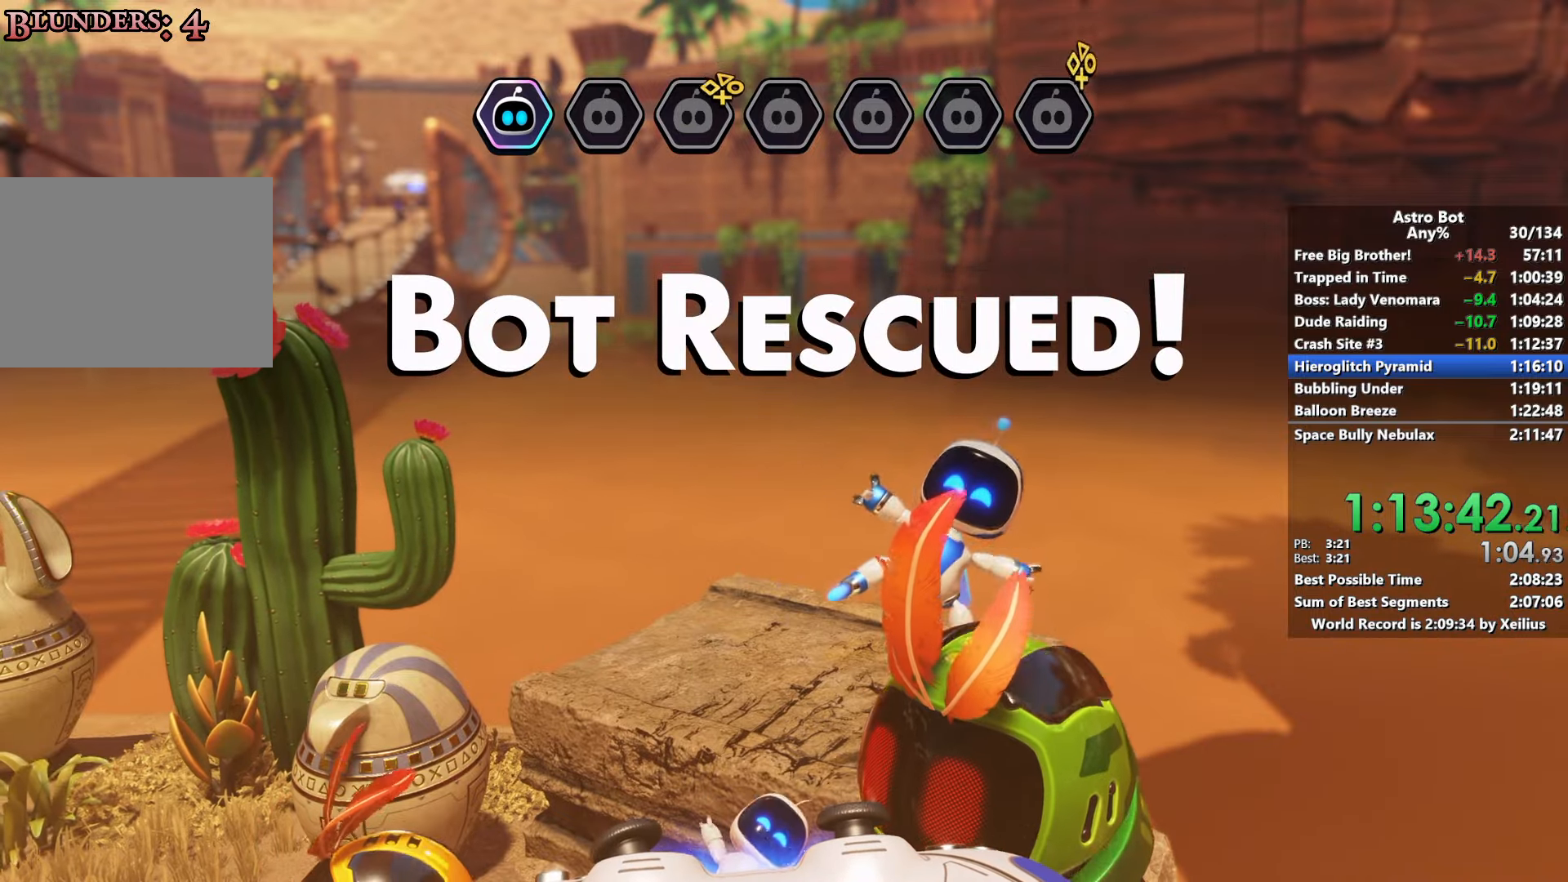
{"buttons": ["CROSS"], "left_stick": "up-left", "right_stick": "center", "events": []}
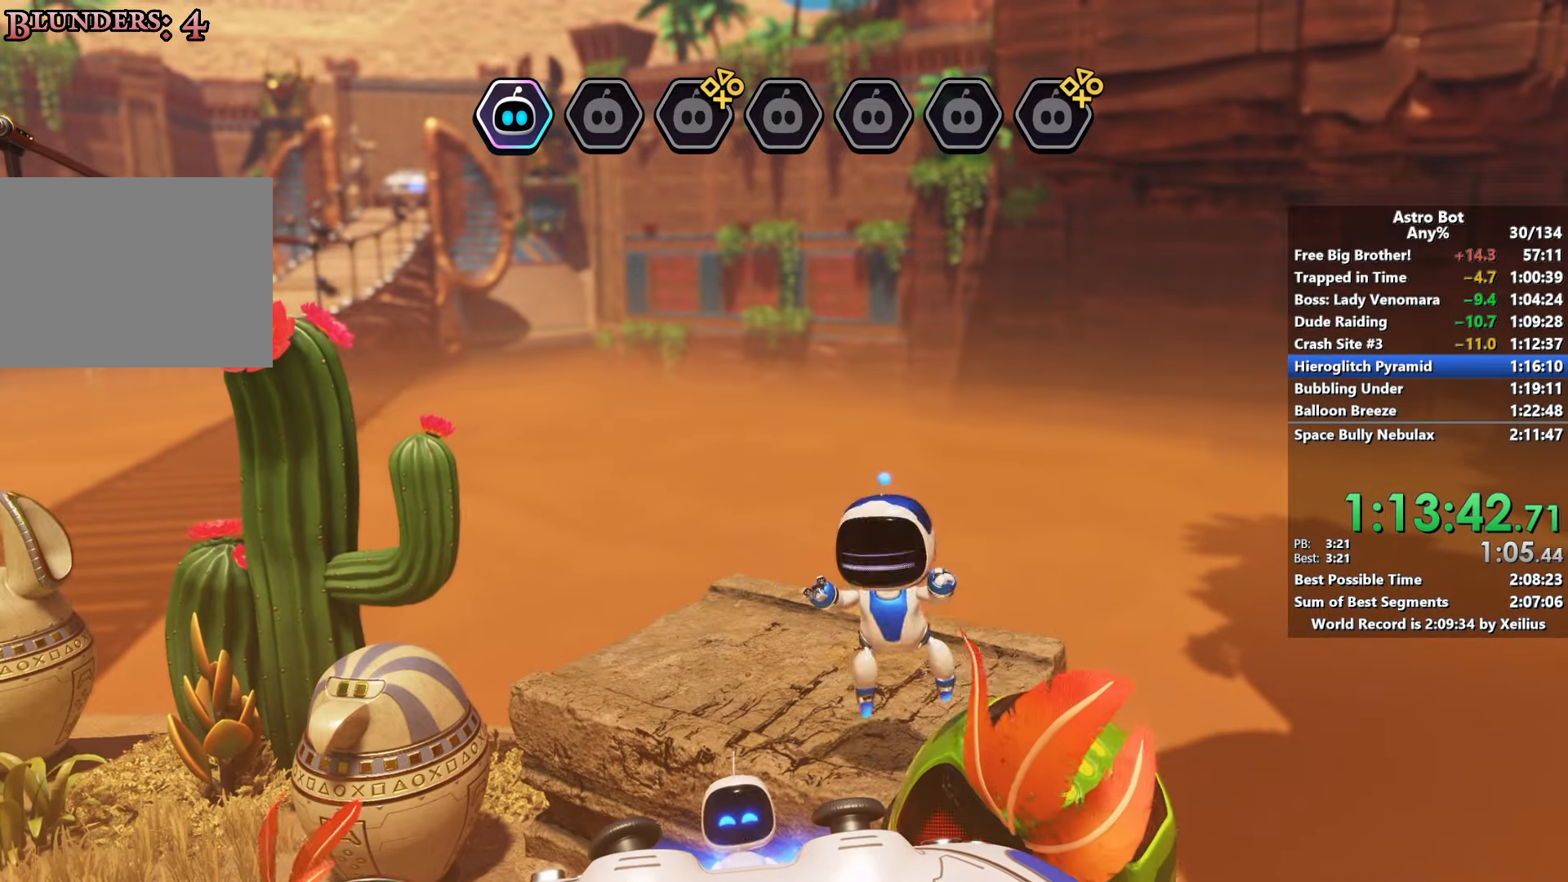
{"buttons": ["CROSS"], "left_stick": "up-left", "right_stick": "center", "events": [[150, "CROSS", "up"], [300, "CROSS", "down"]]}
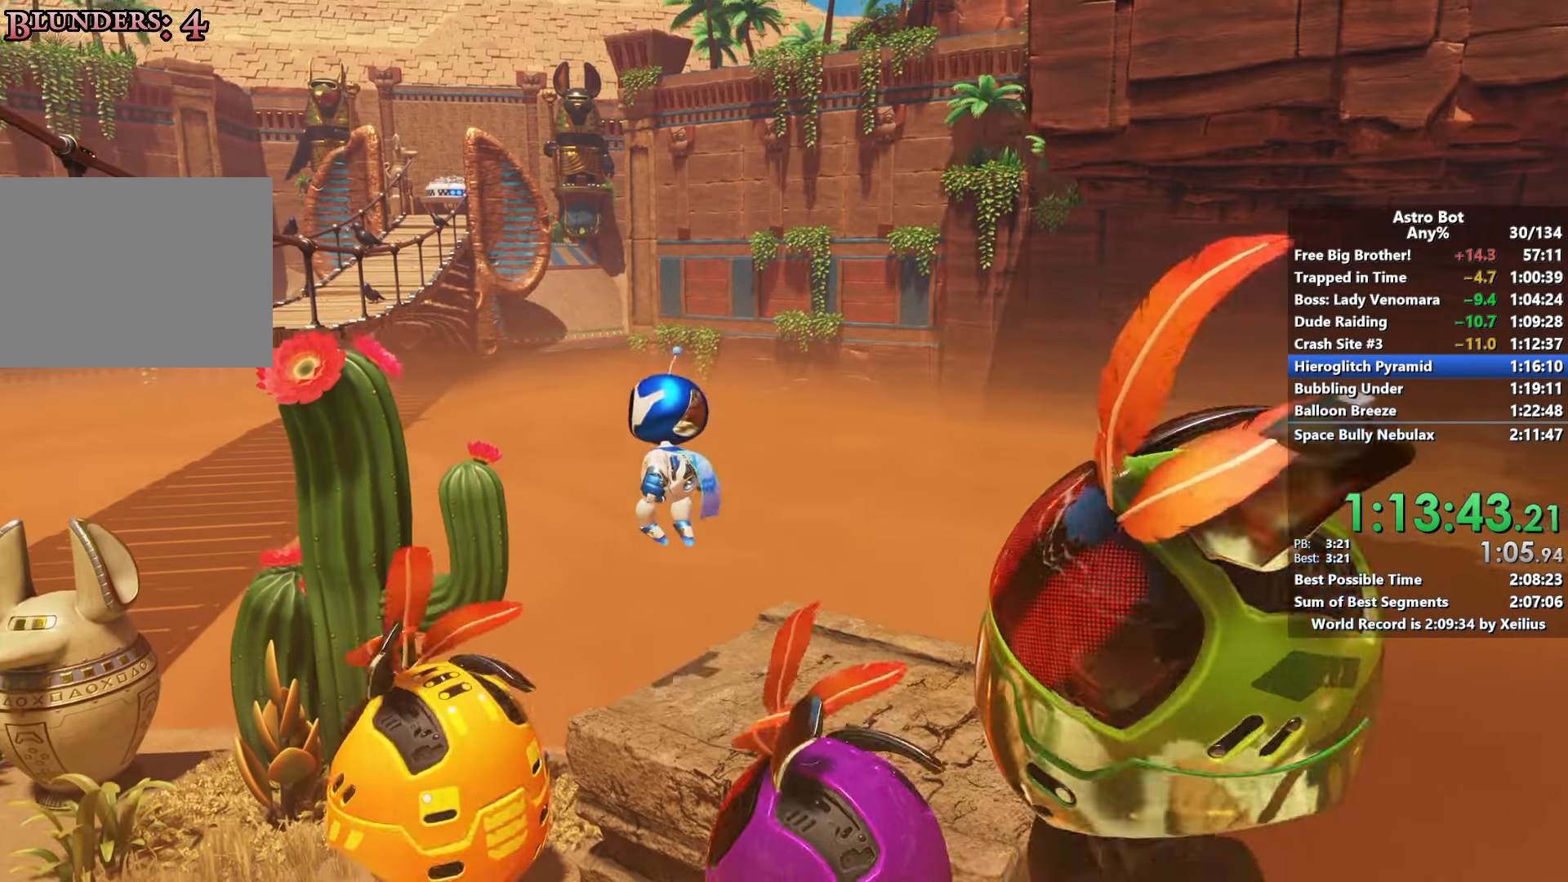
{"buttons": [], "left_stick": "up-left", "right_stick": "center", "events": [[250, "CROSS", "up"], [283, "SQUARE", "down"], [500, "SQUARE", "up"]]}
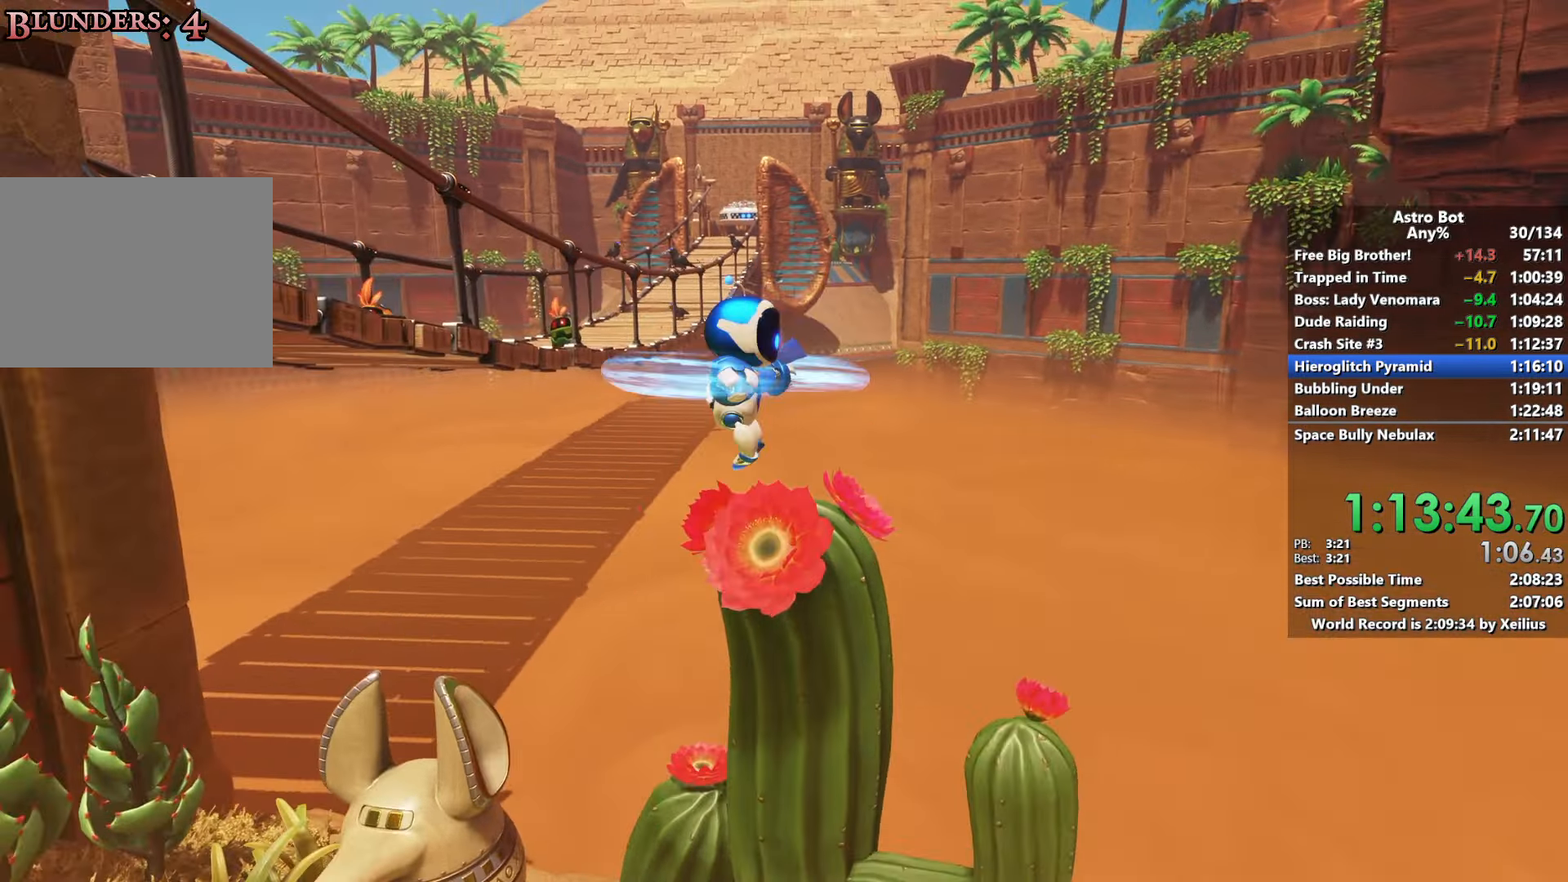
{"buttons": ["CROSS"], "left_stick": "up-left", "right_stick": "center", "events": [[150, "CROSS", "down"]]}
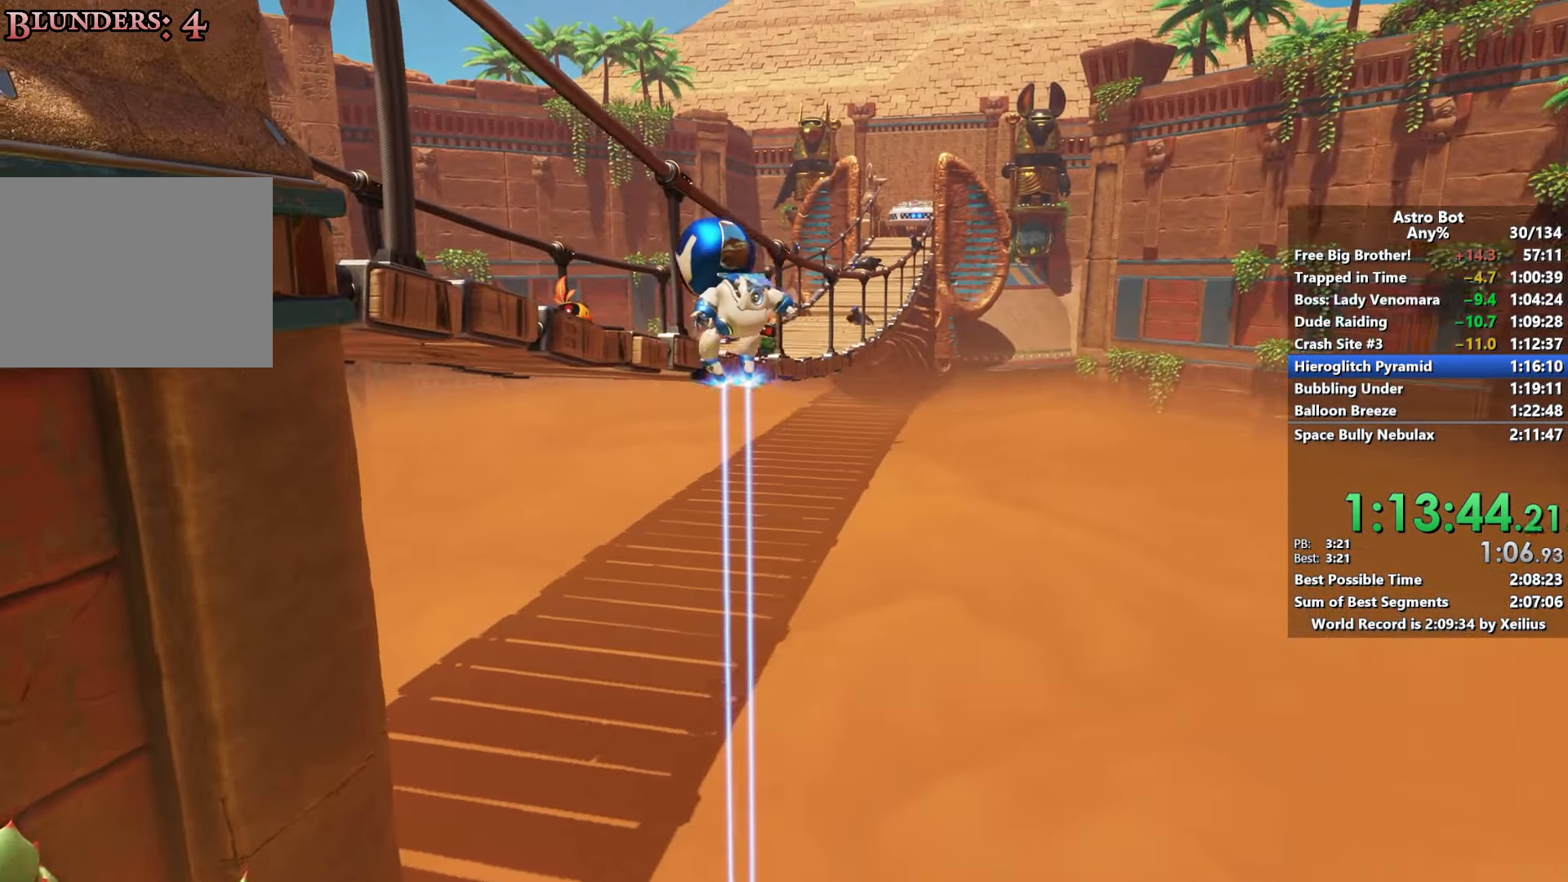
{"buttons": ["CROSS"], "left_stick": "up-left", "right_stick": "center", "events": []}
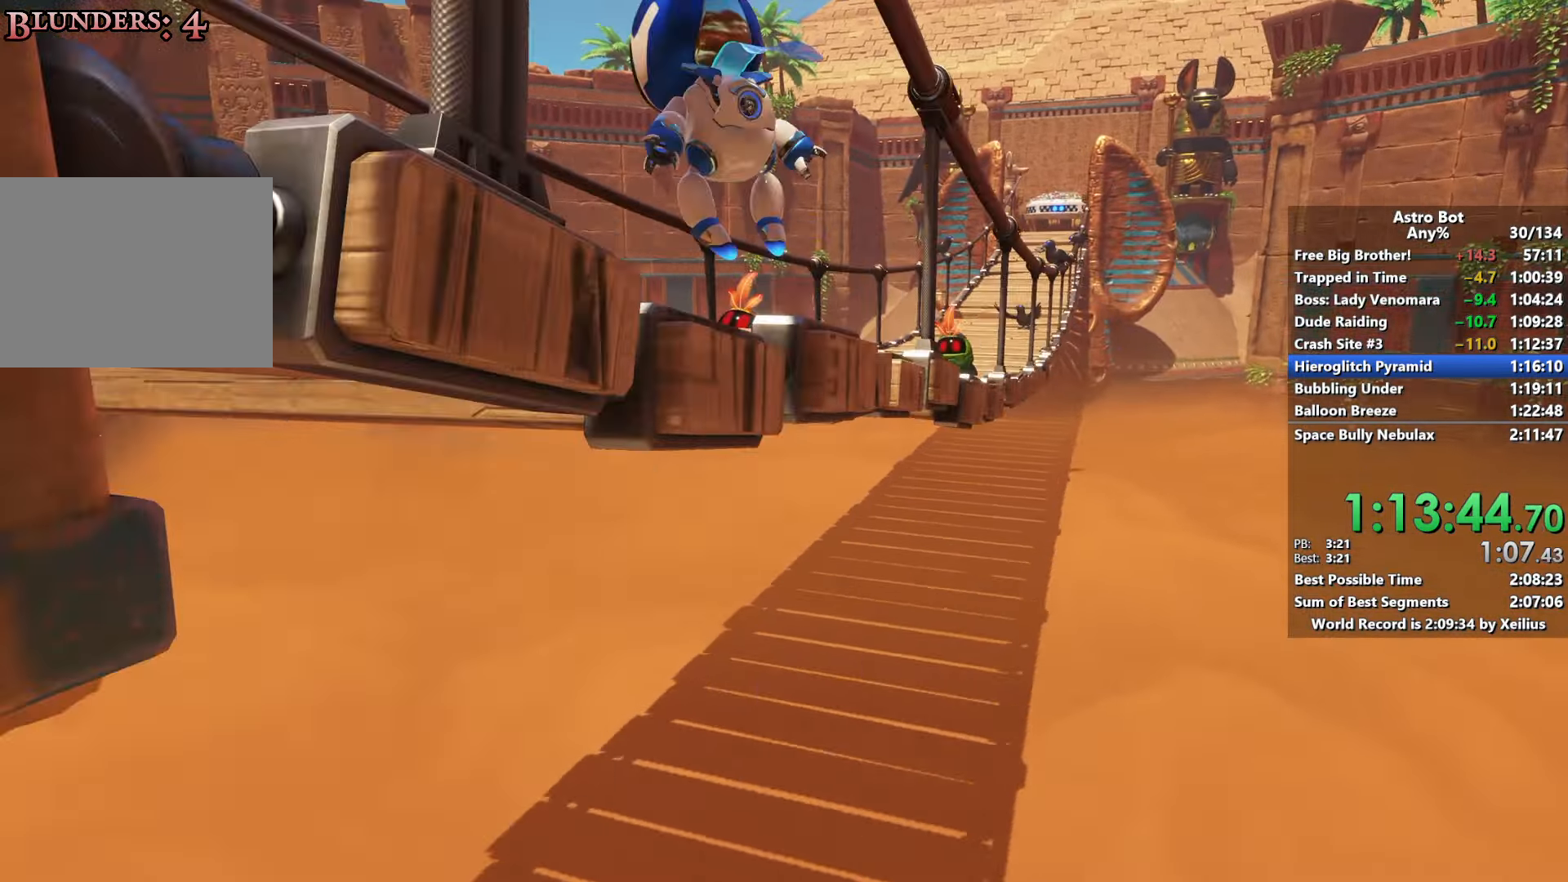
{"buttons": [], "left_stick": "up", "right_stick": "center", "events": [[33, "left_stick", "up"], [66, "CROSS", "up"], [250, "right_stick", "right"], [400, "right_stick", "center"]]}
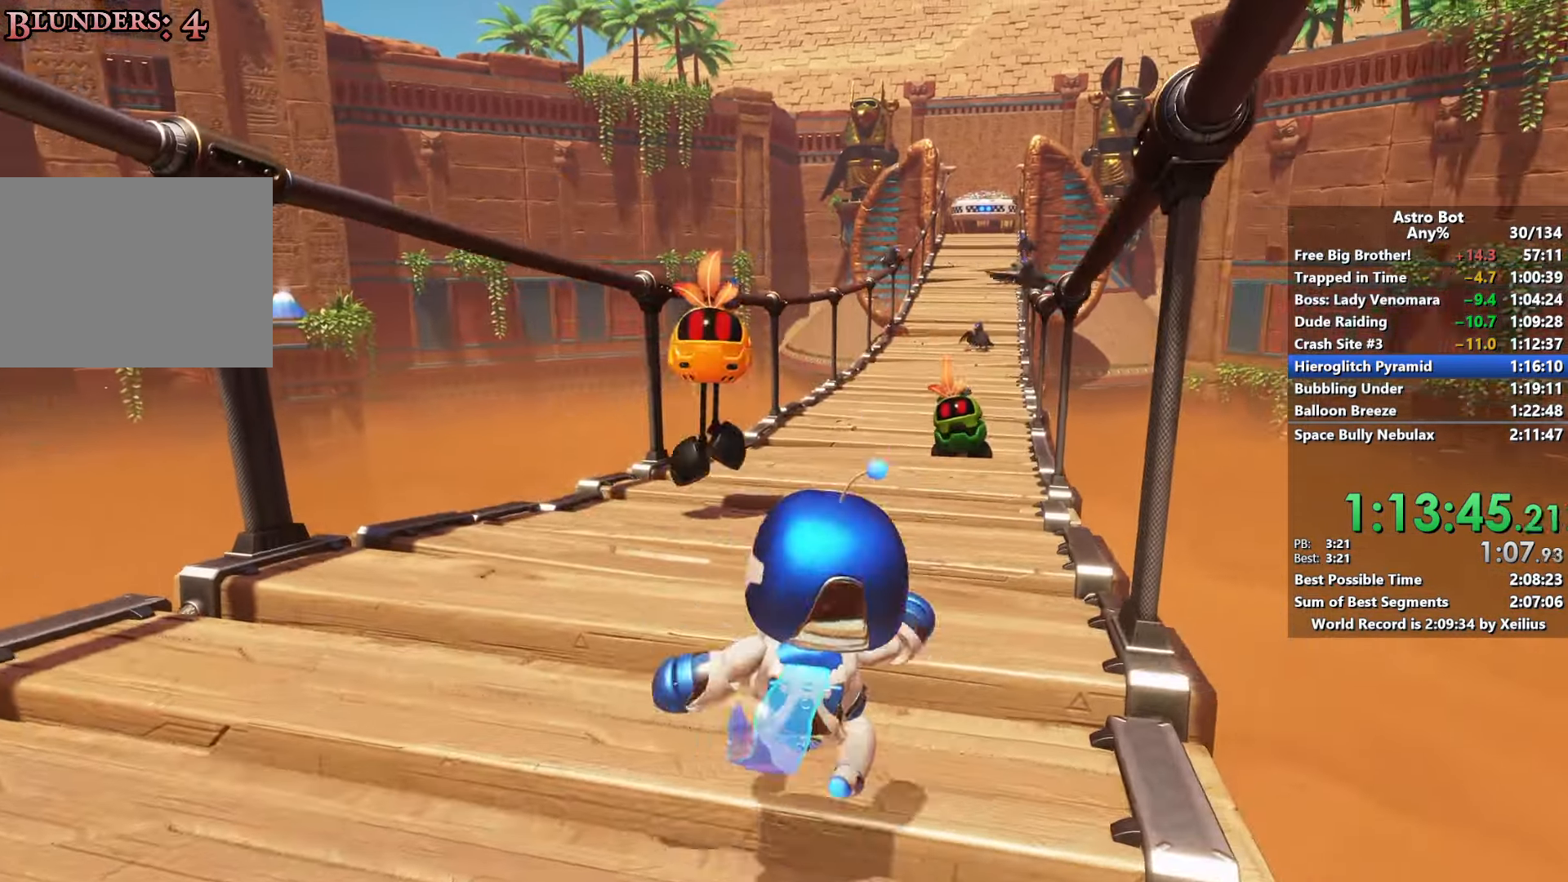
{"buttons": [], "left_stick": "up", "right_stick": "center", "events": []}
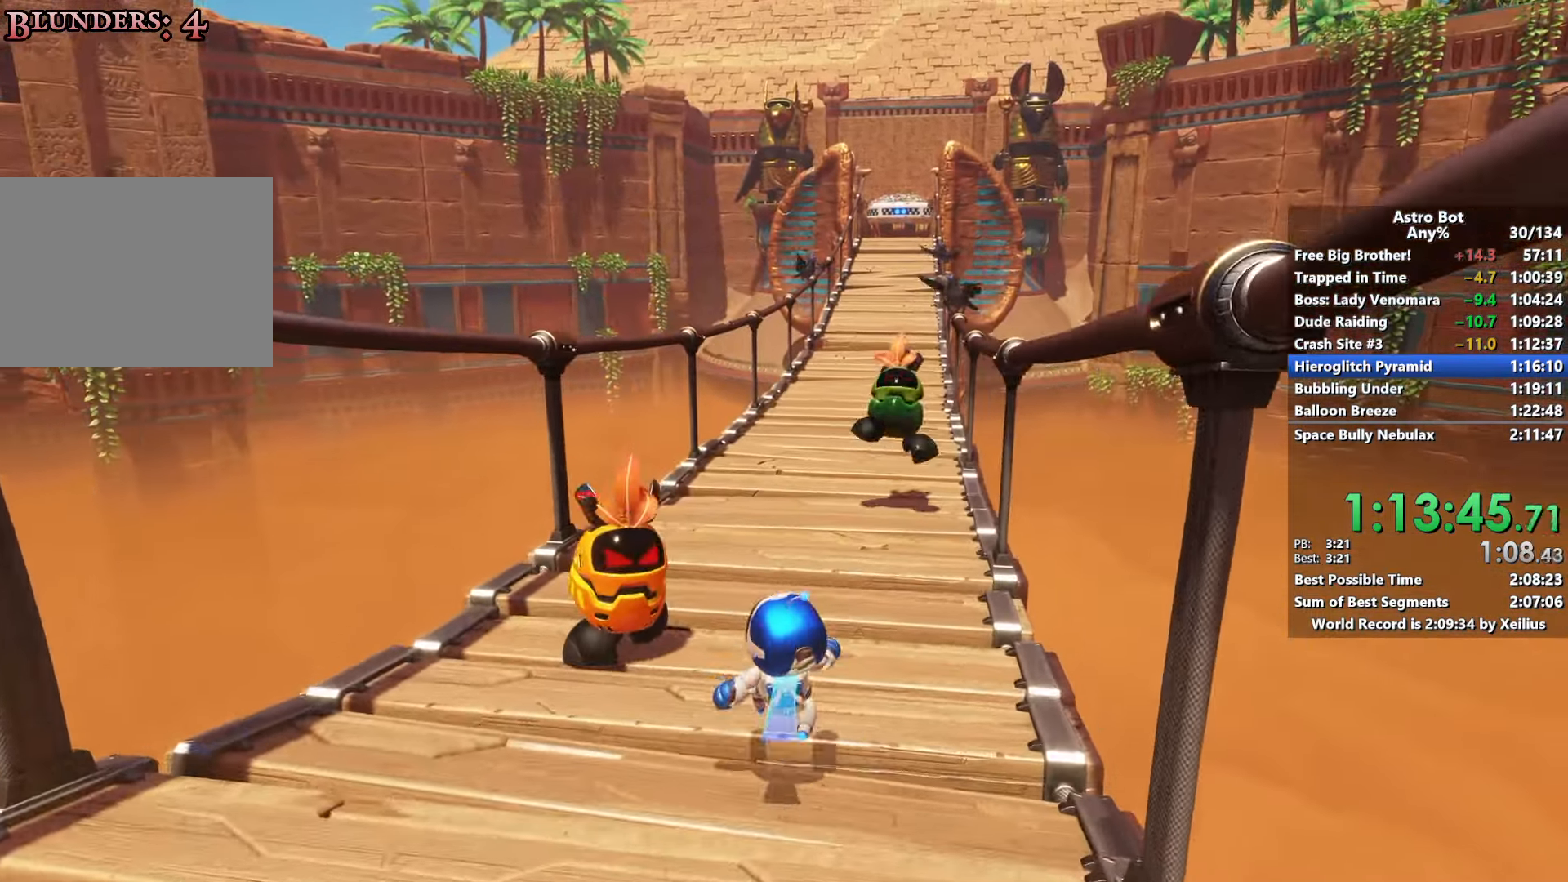
{"buttons": [], "left_stick": "up", "right_stick": "center", "events": [[83, "right_stick", "down-right"], [200, "right_stick", "center"]]}
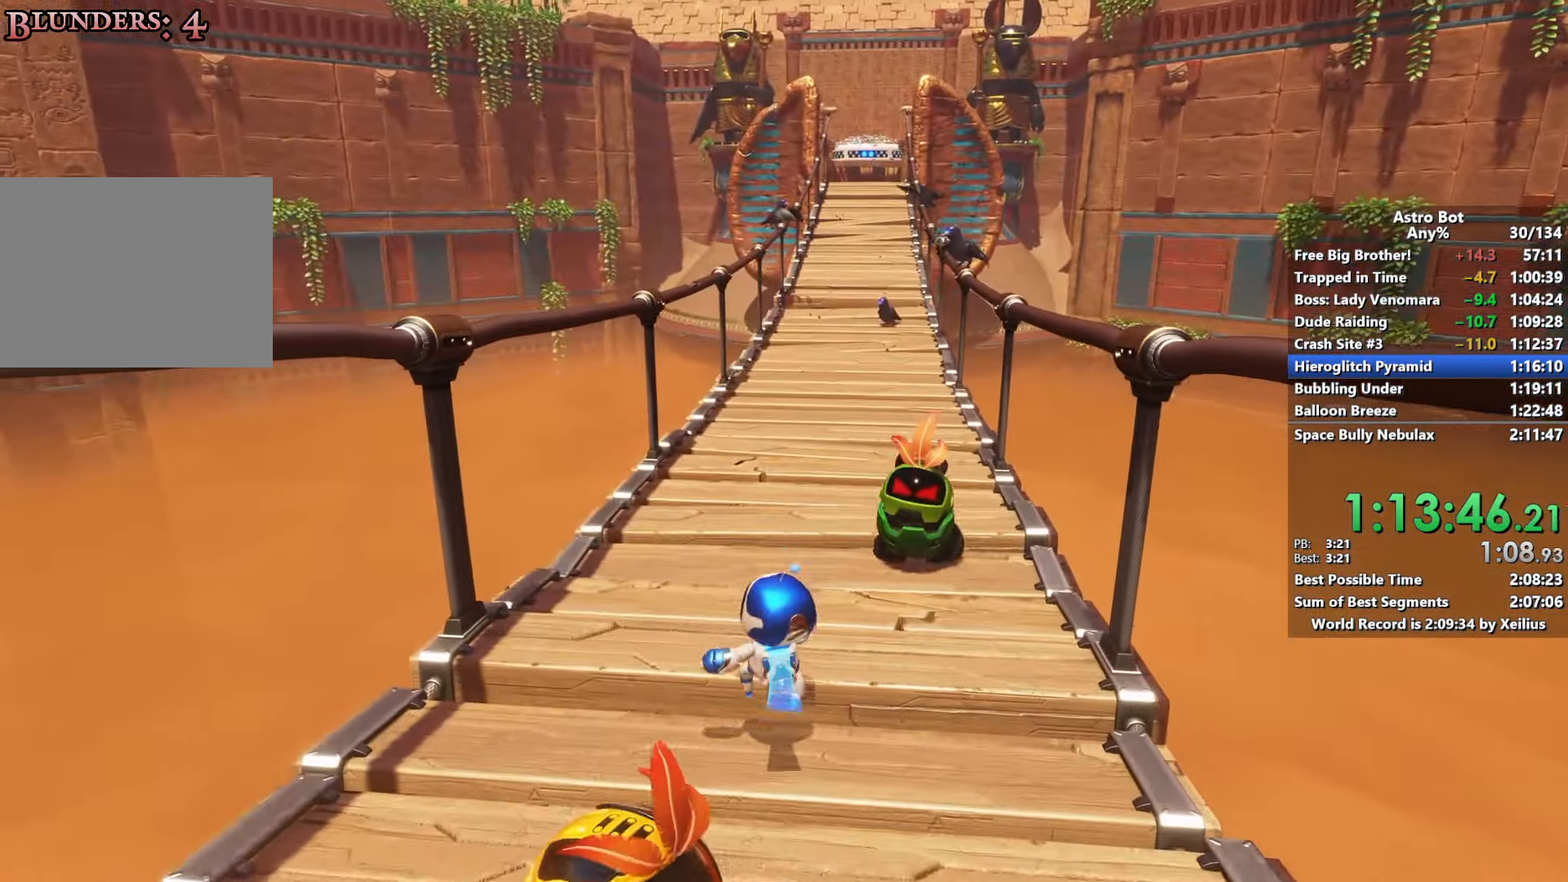
{"buttons": [], "left_stick": "up", "right_stick": "center", "events": []}
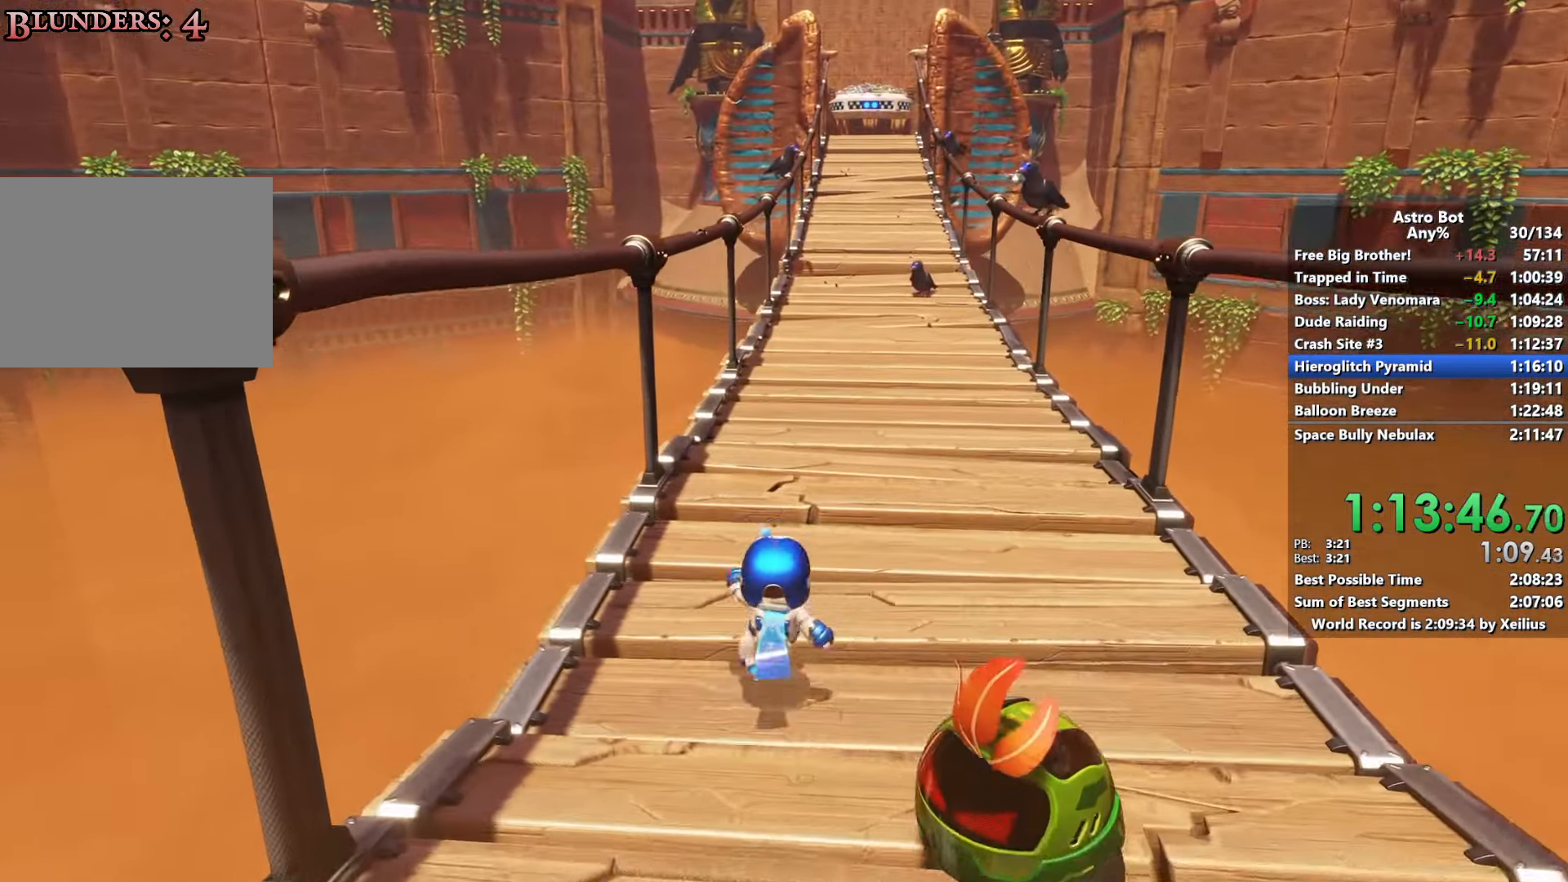
{"buttons": [], "left_stick": "up-left", "right_stick": "center", "events": [[466, "left_stick", "up-left"]]}
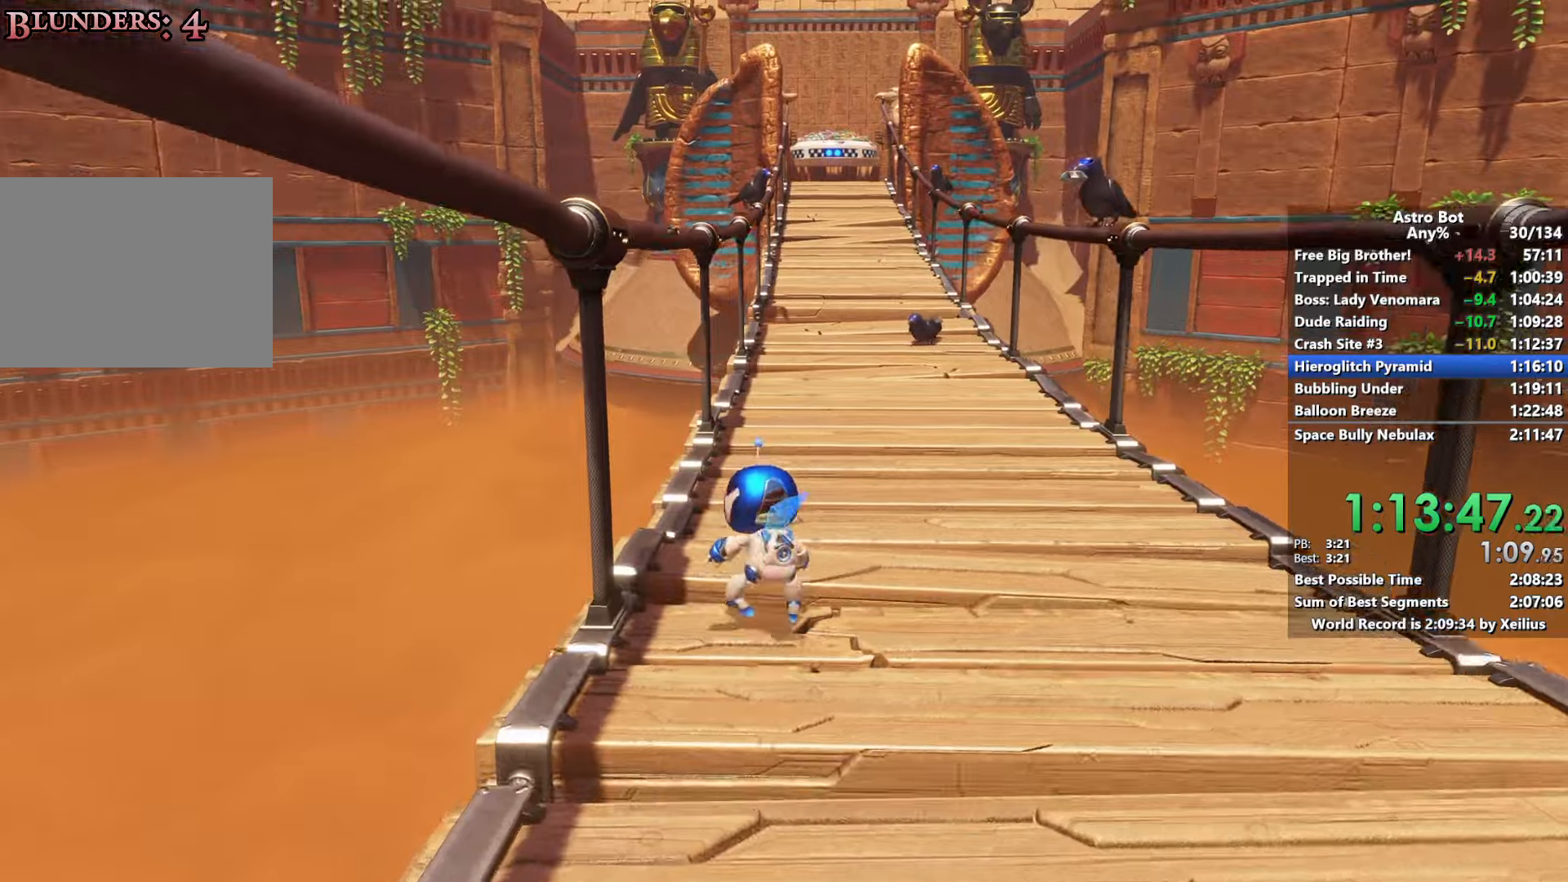
{"buttons": ["CROSS"], "left_stick": "up", "right_stick": "center", "events": [[116, "CROSS", "down"], [416, "left_stick", "up"]]}
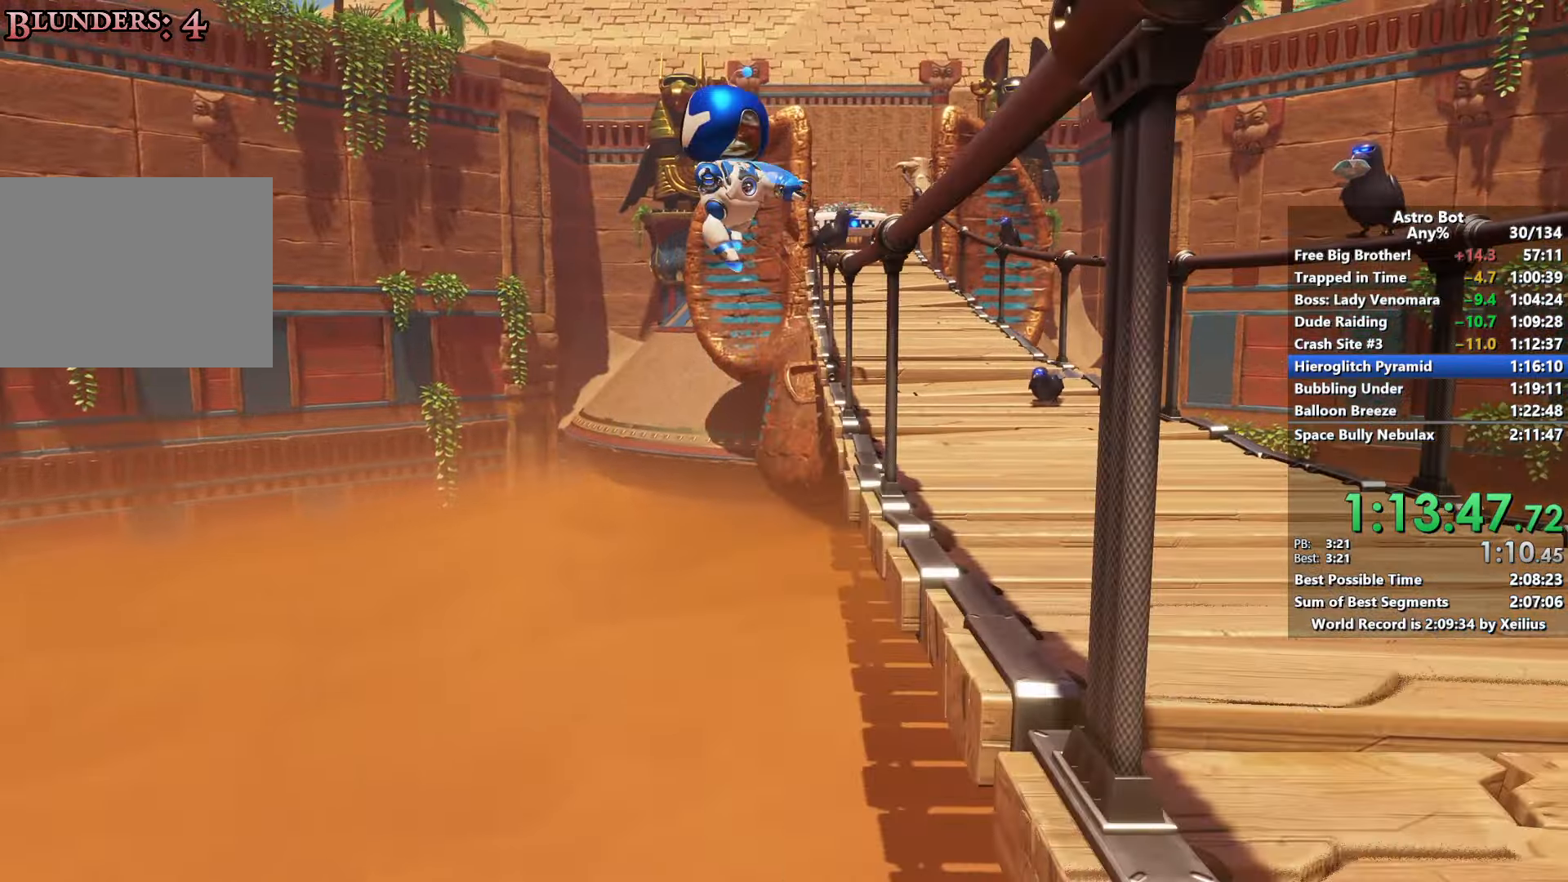
{"buttons": ["SQUARE"], "left_stick": "up", "right_stick": "center", "events": [[133, "CROSS", "up"], [216, "SQUARE", "down"]]}
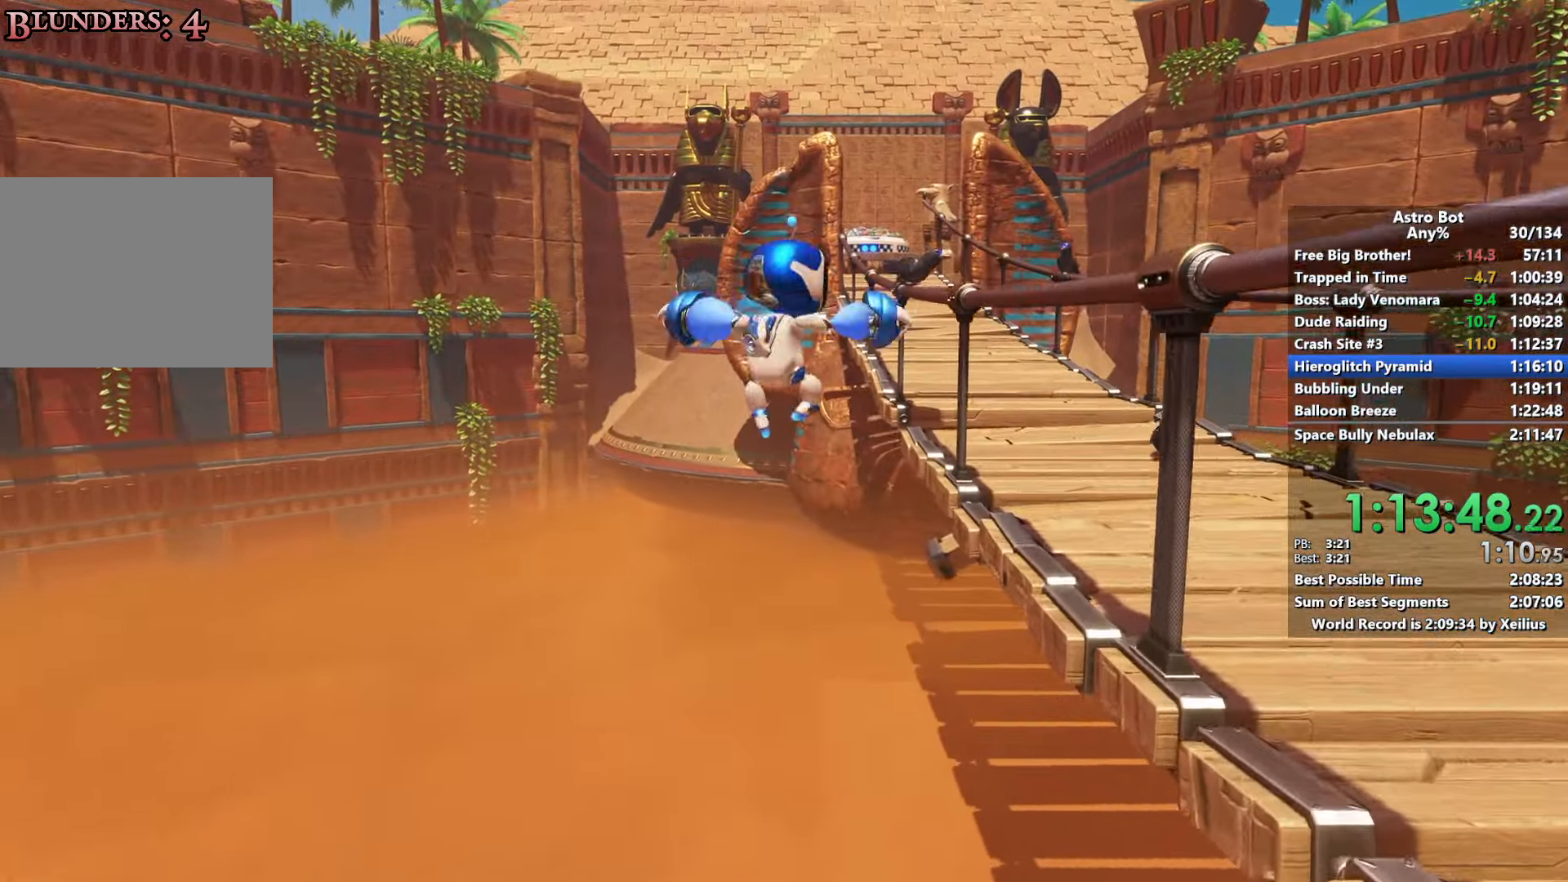
{"buttons": ["CROSS"], "left_stick": "up", "right_stick": "center", "events": [[16, "SQUARE", "up"], [183, "CROSS", "down"]]}
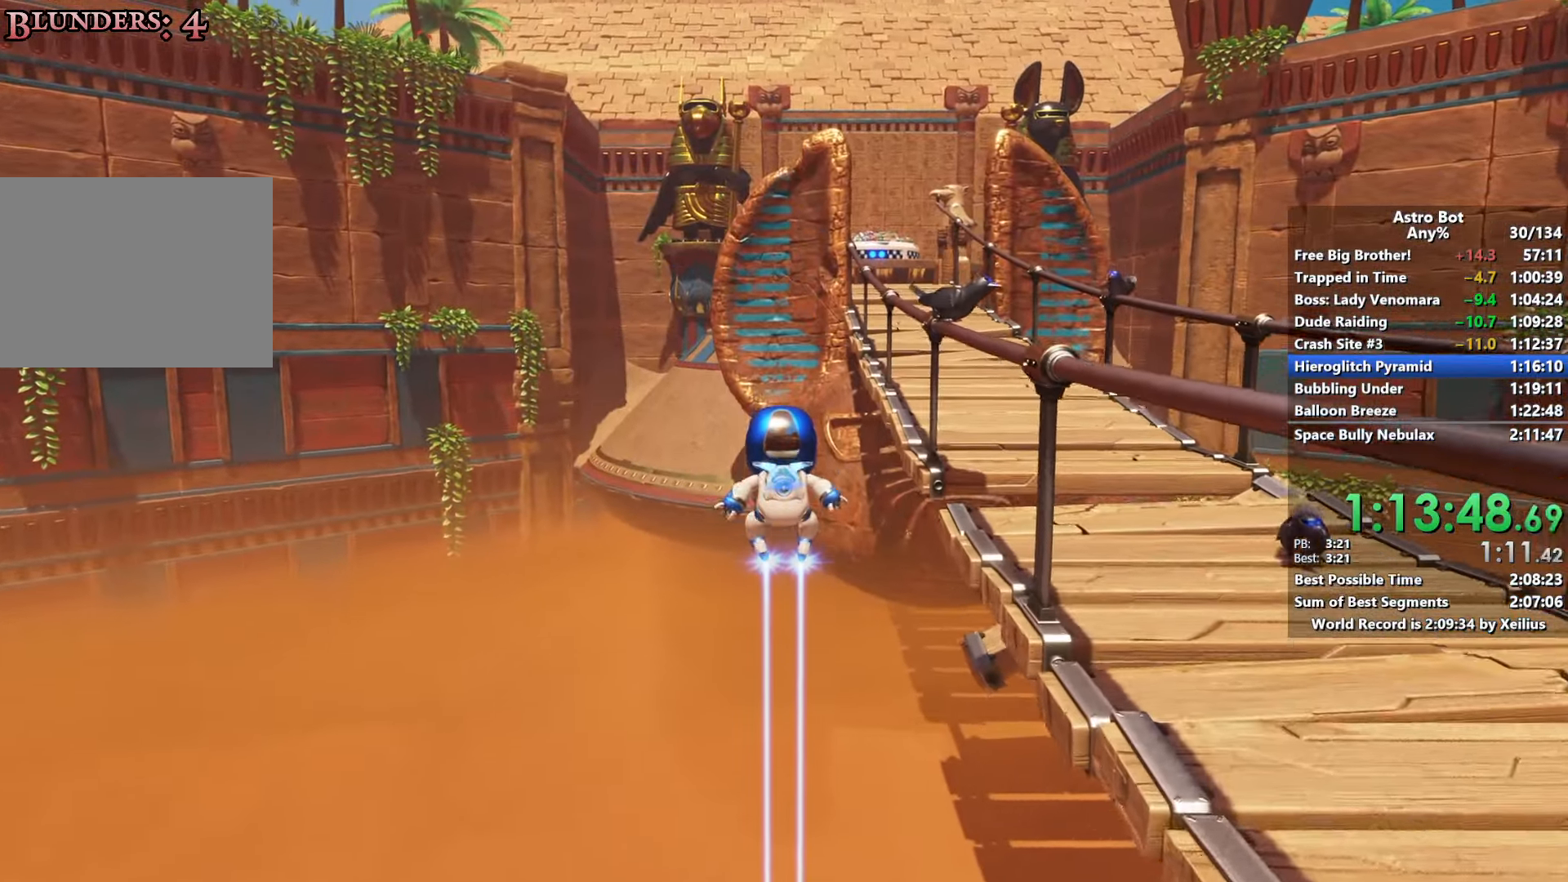
{"buttons": ["CROSS"], "left_stick": "up-right", "right_stick": "center", "events": [[450, "left_stick", "up-right"]]}
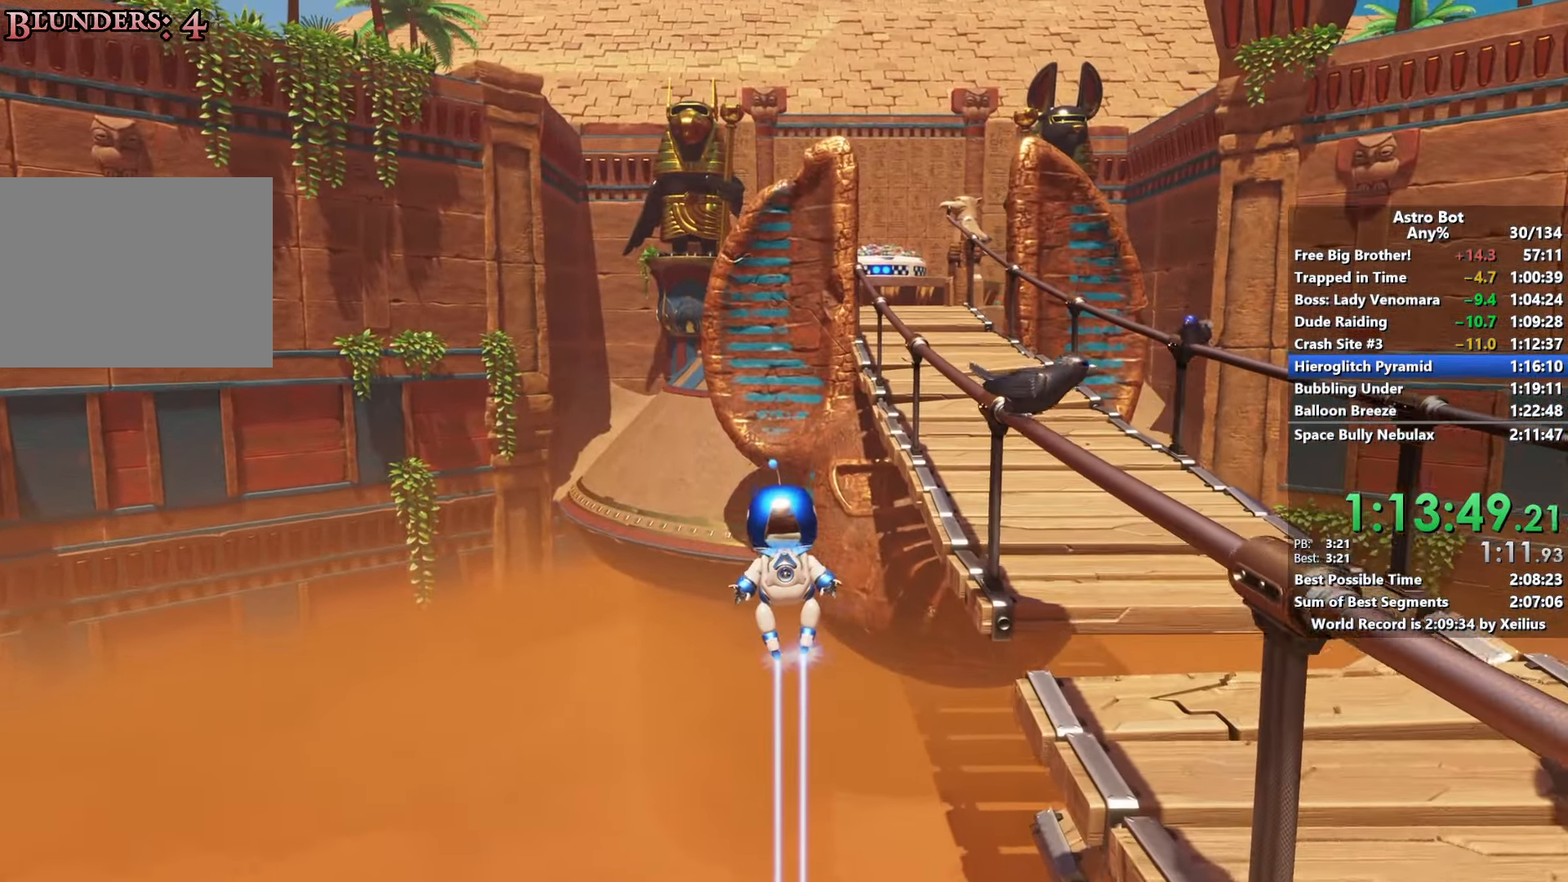
{"buttons": [], "left_stick": "left", "right_stick": "center", "events": [[400, "CROSS", "up"], [500, "left_stick", "left"]]}
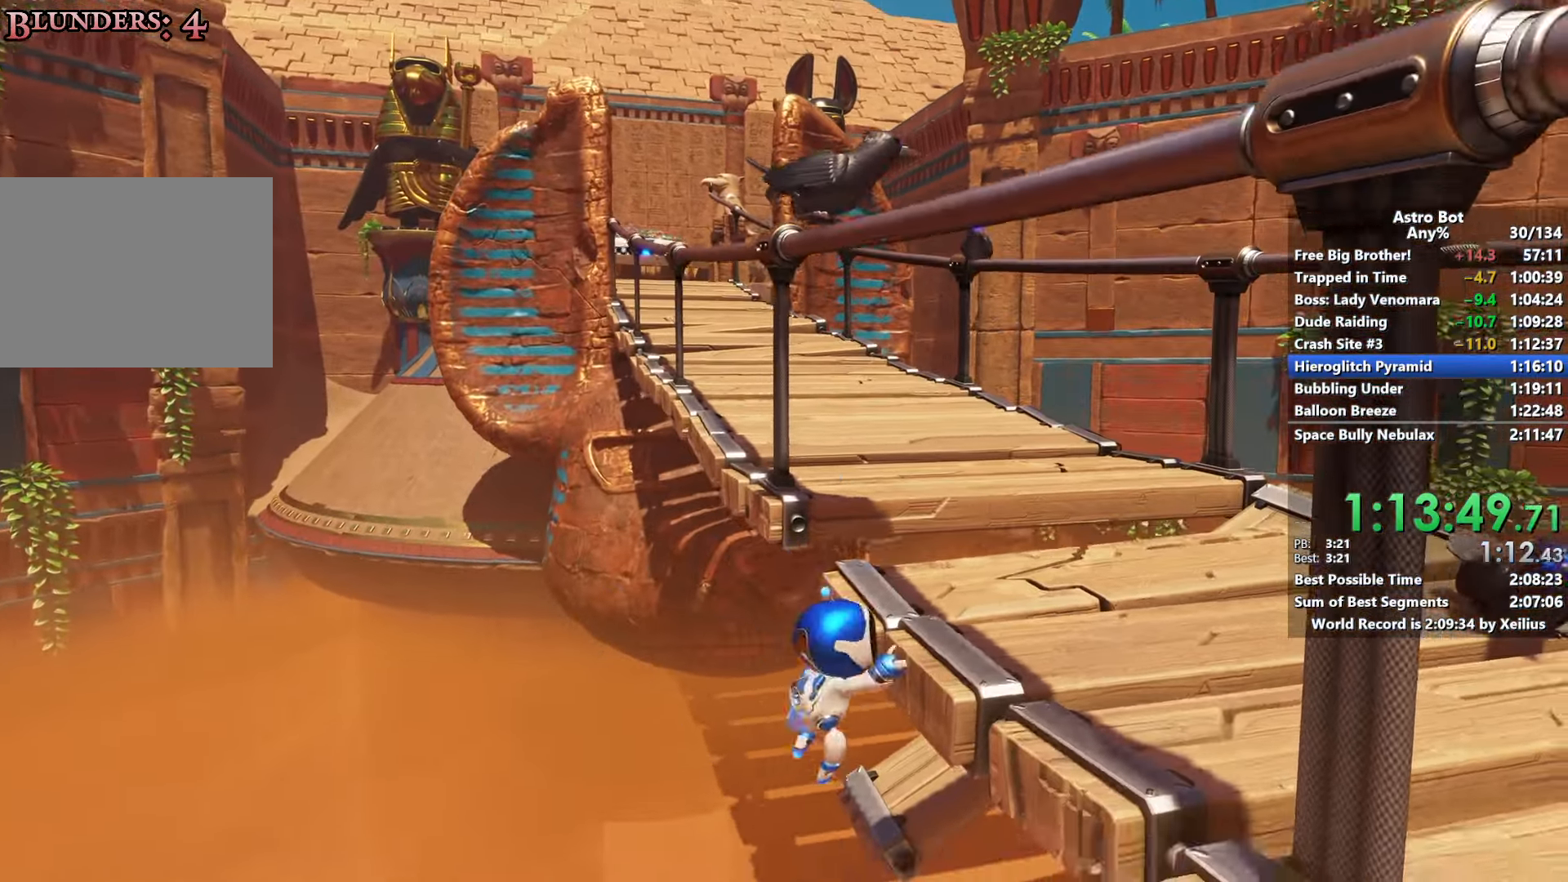
{"buttons": ["CROSS"], "left_stick": "up", "right_stick": "center", "events": [[16, "CROSS", "down"], [350, "left_stick", "up"]]}
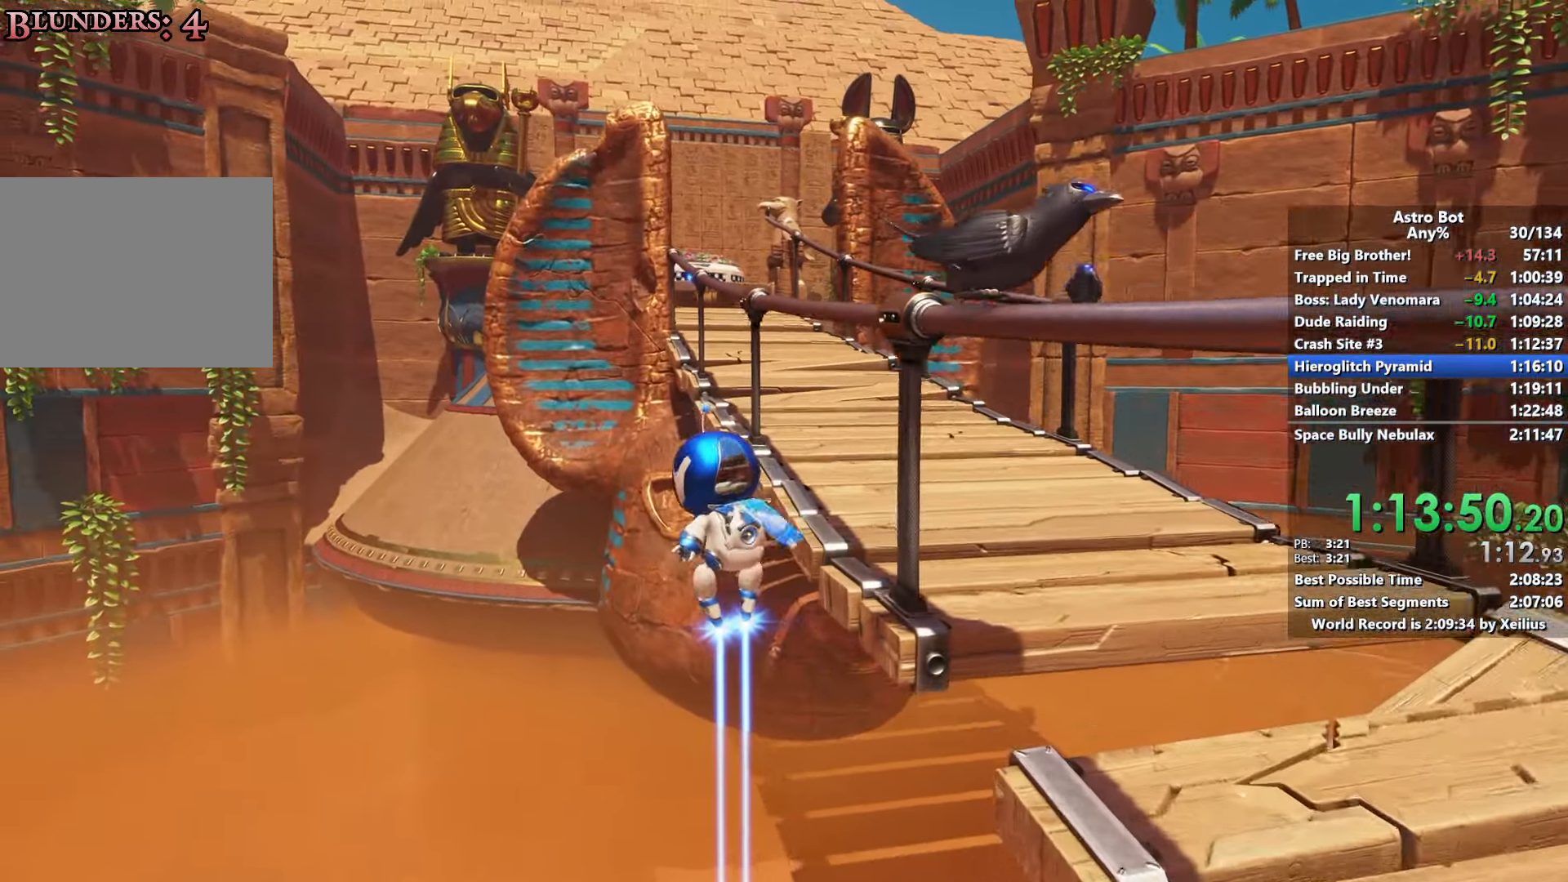
{"buttons": [], "left_stick": "up", "right_stick": "center", "events": [[200, "SQUARE", "down"], [416, "SQUARE", "up"], [483, "CROSS", "up"]]}
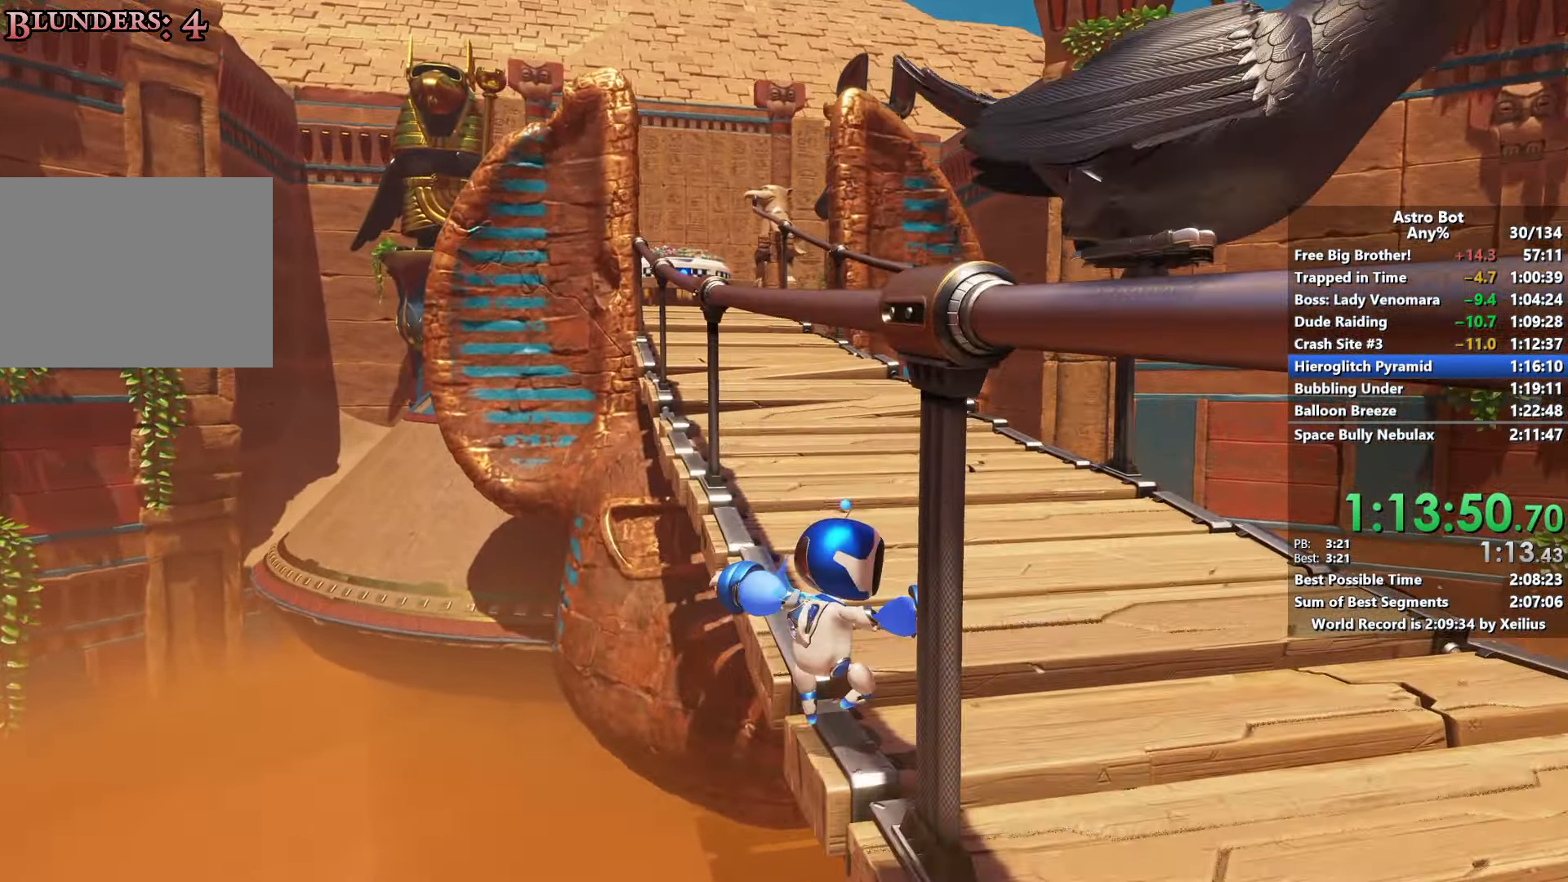
{"buttons": ["CROSS"], "left_stick": "up-left", "right_stick": "center", "events": [[266, "CROSS", "down"], [316, "left_stick", "up-left"]]}
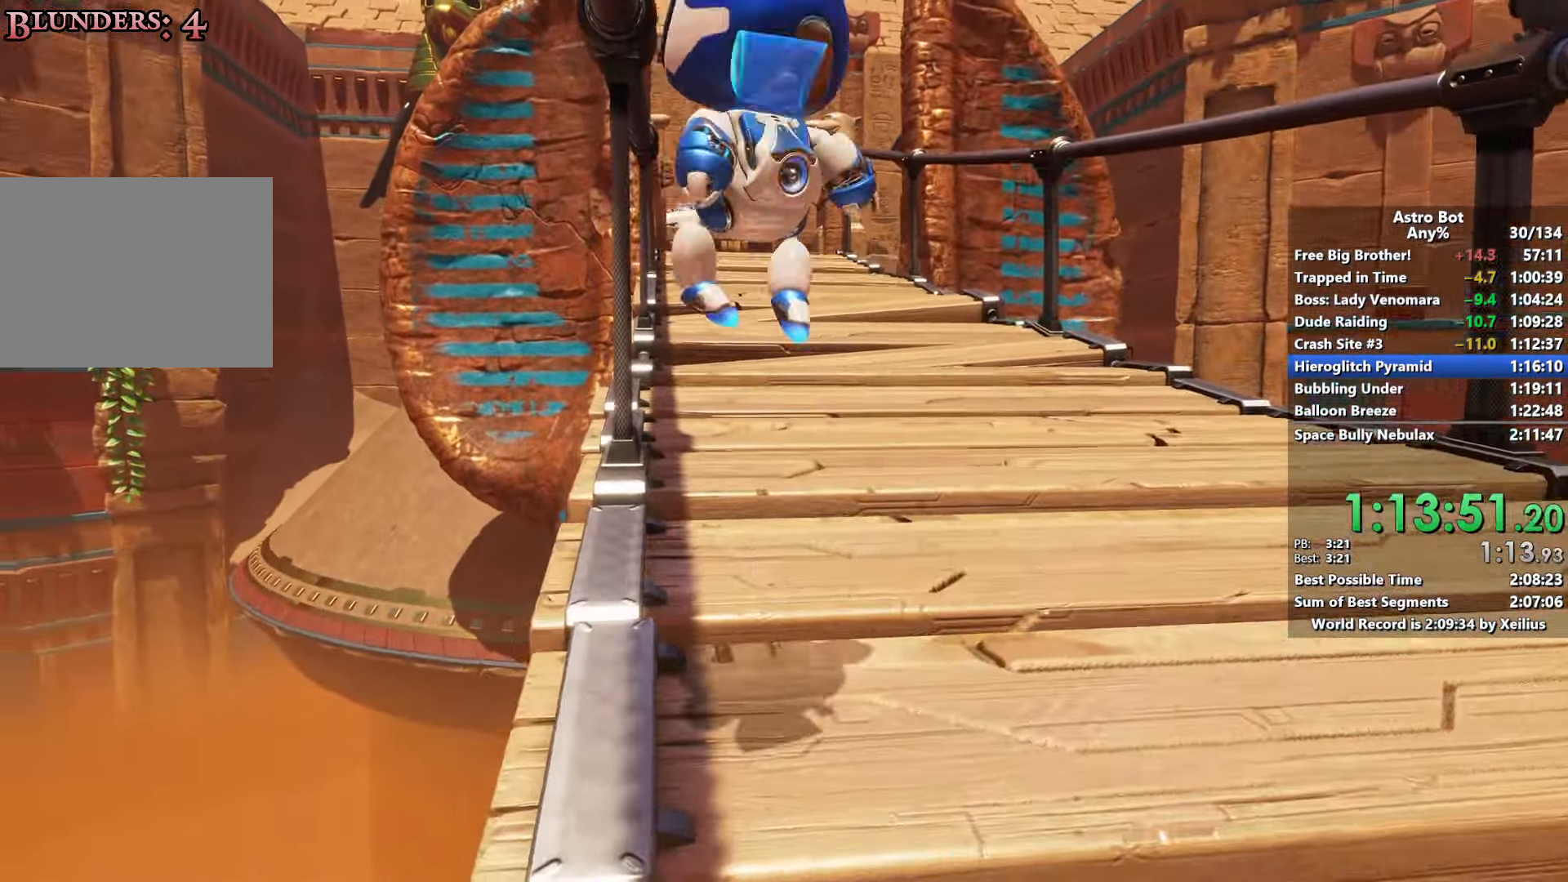
{"buttons": ["CROSS"], "left_stick": "up", "right_stick": "center", "events": [[250, "left_stick", "up"], [300, "CROSS", "up"], [400, "CROSS", "down"]]}